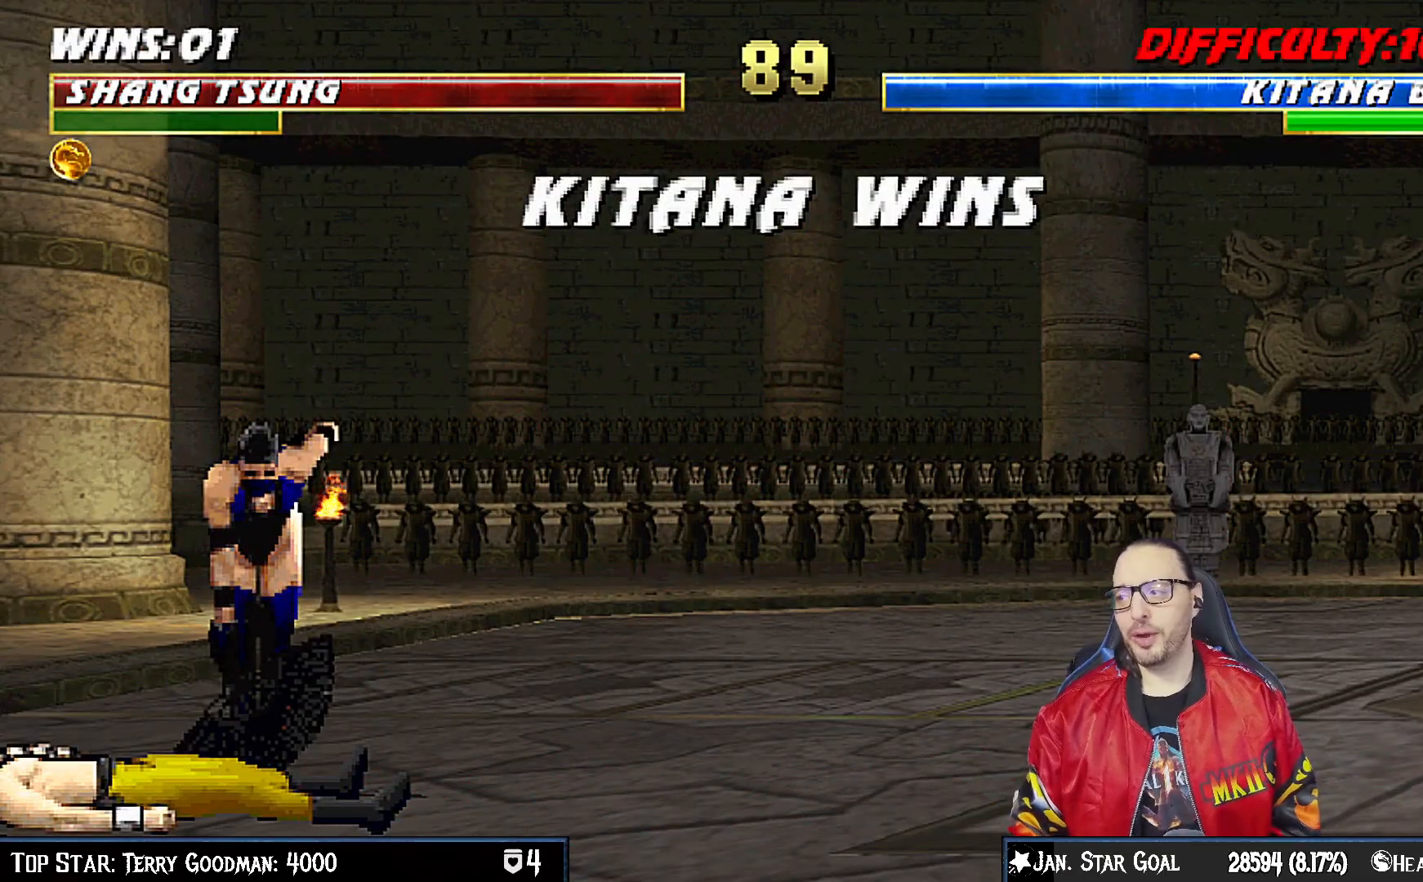
Gameplay with a controller (PlayStation layout); each line is a JSON object with the inputs held at the frame after it. "events" lists button and stick changes between this image and that frame as [ms after this image, input, new state], when the widget could be followed in between.
{"buttons": ["L1"], "left_stick": "center", "right_stick": "center", "events": [[383, "L1", "down"]]}
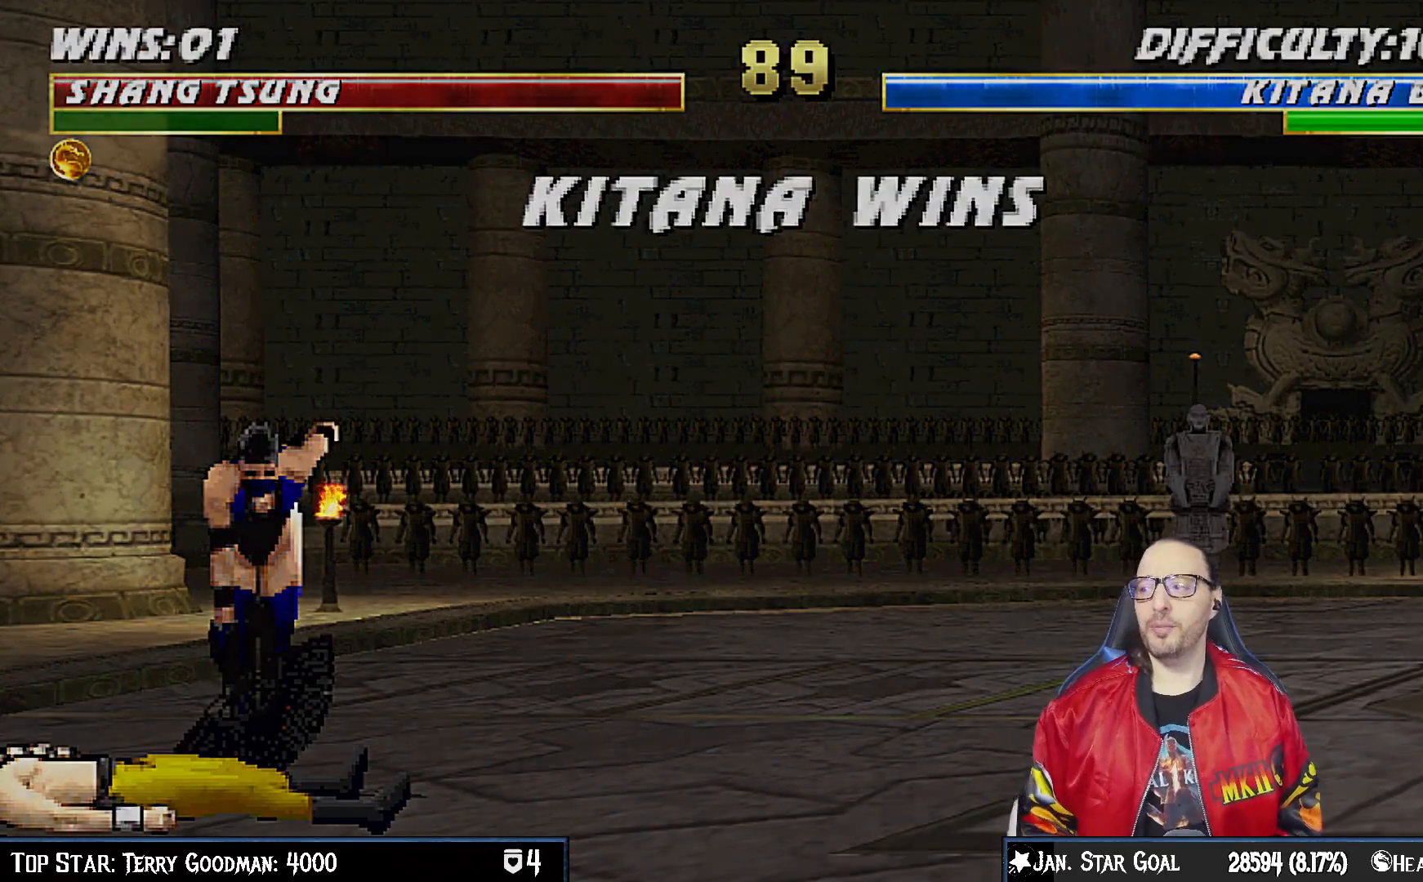
{"buttons": ["R1"], "left_stick": "center", "right_stick": "center", "events": [[50, "CROSS", "down"], [50, "L1", "up"], [267, "CROSS", "up"], [367, "L1", "down"], [467, "R1", "down"], [483, "L1", "up"]]}
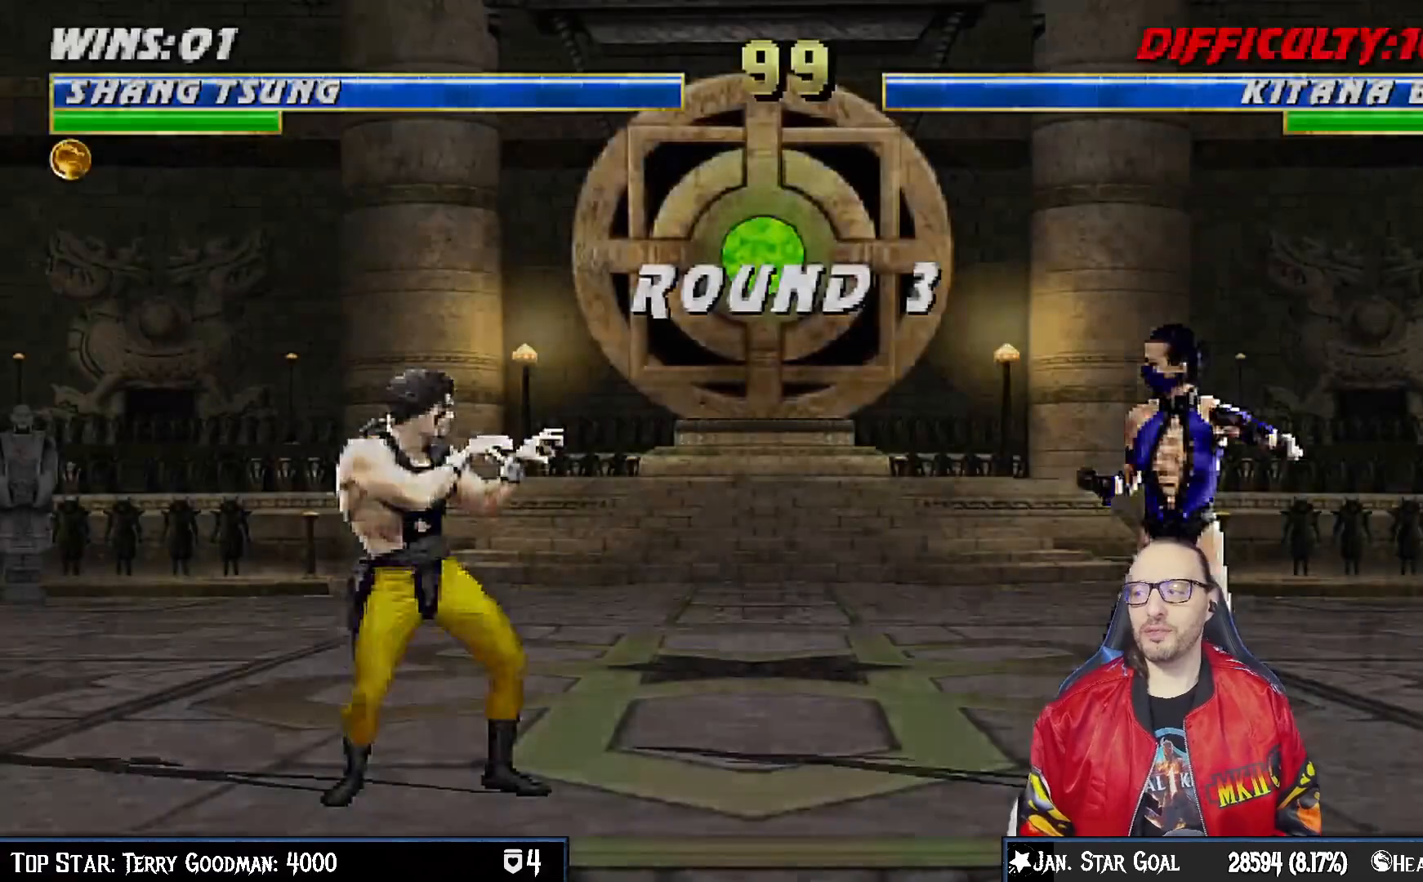
{"buttons": ["CROSS", "DPAD_RIGHT"], "left_stick": "center", "right_stick": "center", "events": [[133, "R1", "up"], [367, "DPAD_DOWN", "down"], [433, "DPAD_RIGHT", "down"], [467, "CROSS", "down"], [500, "DPAD_DOWN", "up"]]}
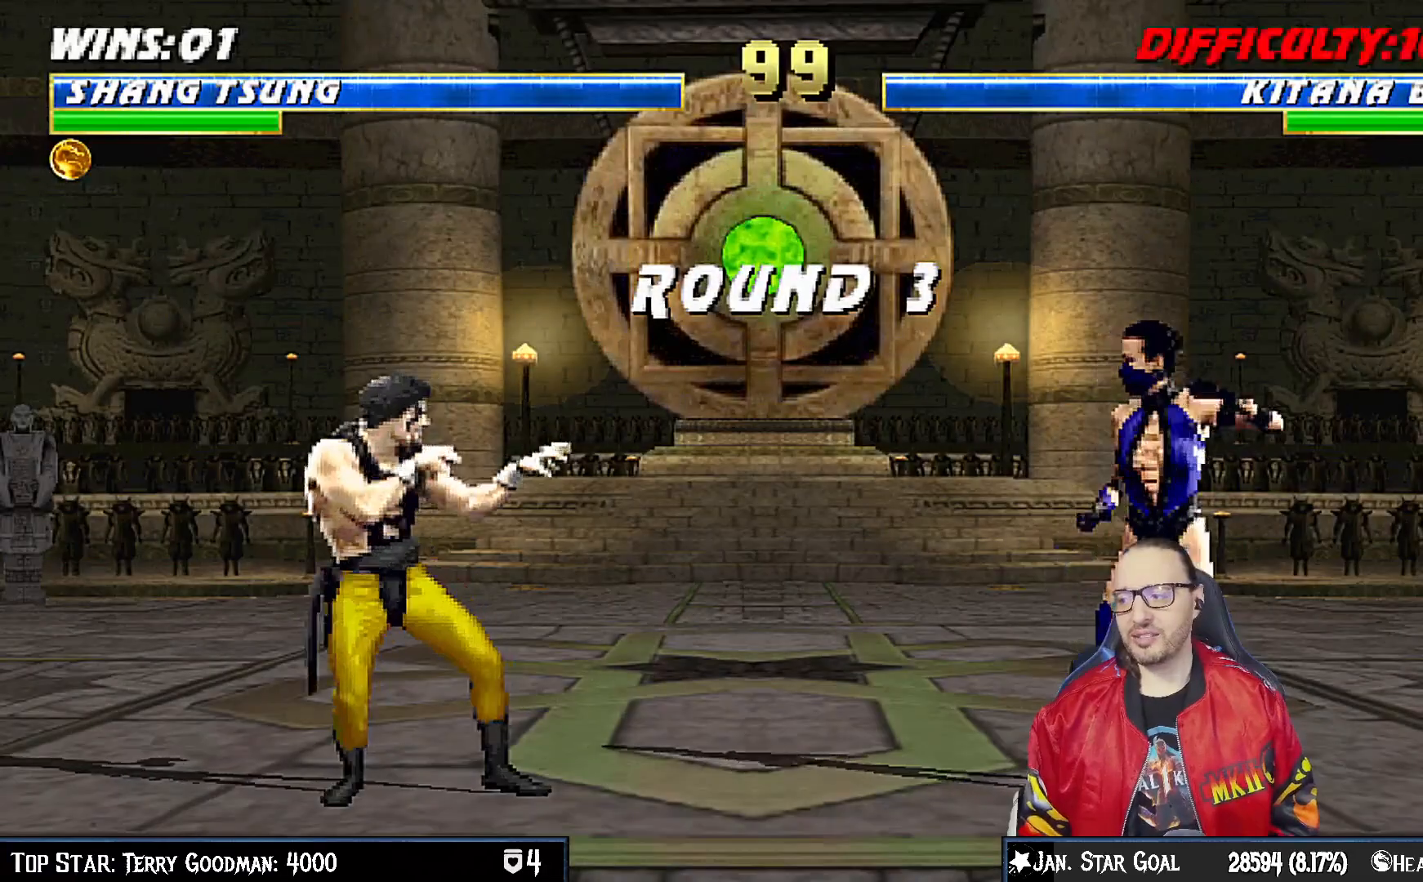
{"buttons": ["DPAD_DOWN"], "left_stick": "center", "right_stick": "center", "events": [[67, "CROSS", "up"], [83, "DPAD_RIGHT", "up"], [183, "CROSS", "down"], [200, "DPAD_DOWN", "down"], [250, "CROSS", "up"], [250, "DPAD_DOWN", "up"], [250, "DPAD_RIGHT", "down"], [350, "CROSS", "down"], [350, "DPAD_RIGHT", "up"], [450, "CROSS", "up"], [467, "DPAD_DOWN", "down"]]}
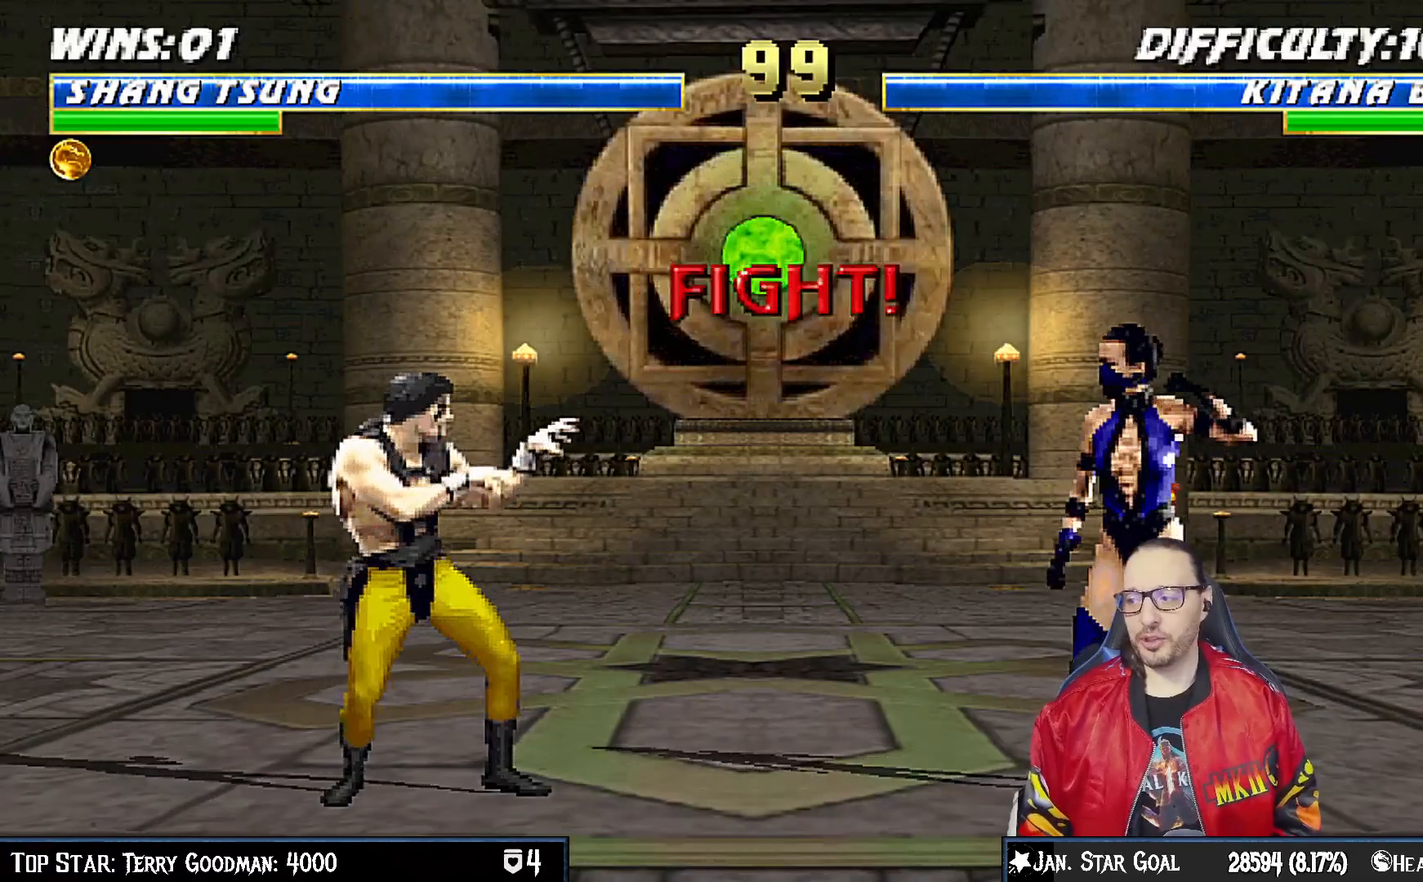
{"buttons": ["CROSS"], "left_stick": "center", "right_stick": "center", "events": [[33, "DPAD_DOWN", "up"], [33, "DPAD_RIGHT", "down"], [50, "CROSS", "down"], [133, "DPAD_RIGHT", "up"], [150, "CROSS", "up"], [233, "CROSS", "down"], [250, "DPAD_DOWN", "down"], [300, "DPAD_RIGHT", "down"], [317, "DPAD_DOWN", "up"], [333, "CROSS", "up"], [417, "DPAD_RIGHT", "up"], [433, "CROSS", "down"]]}
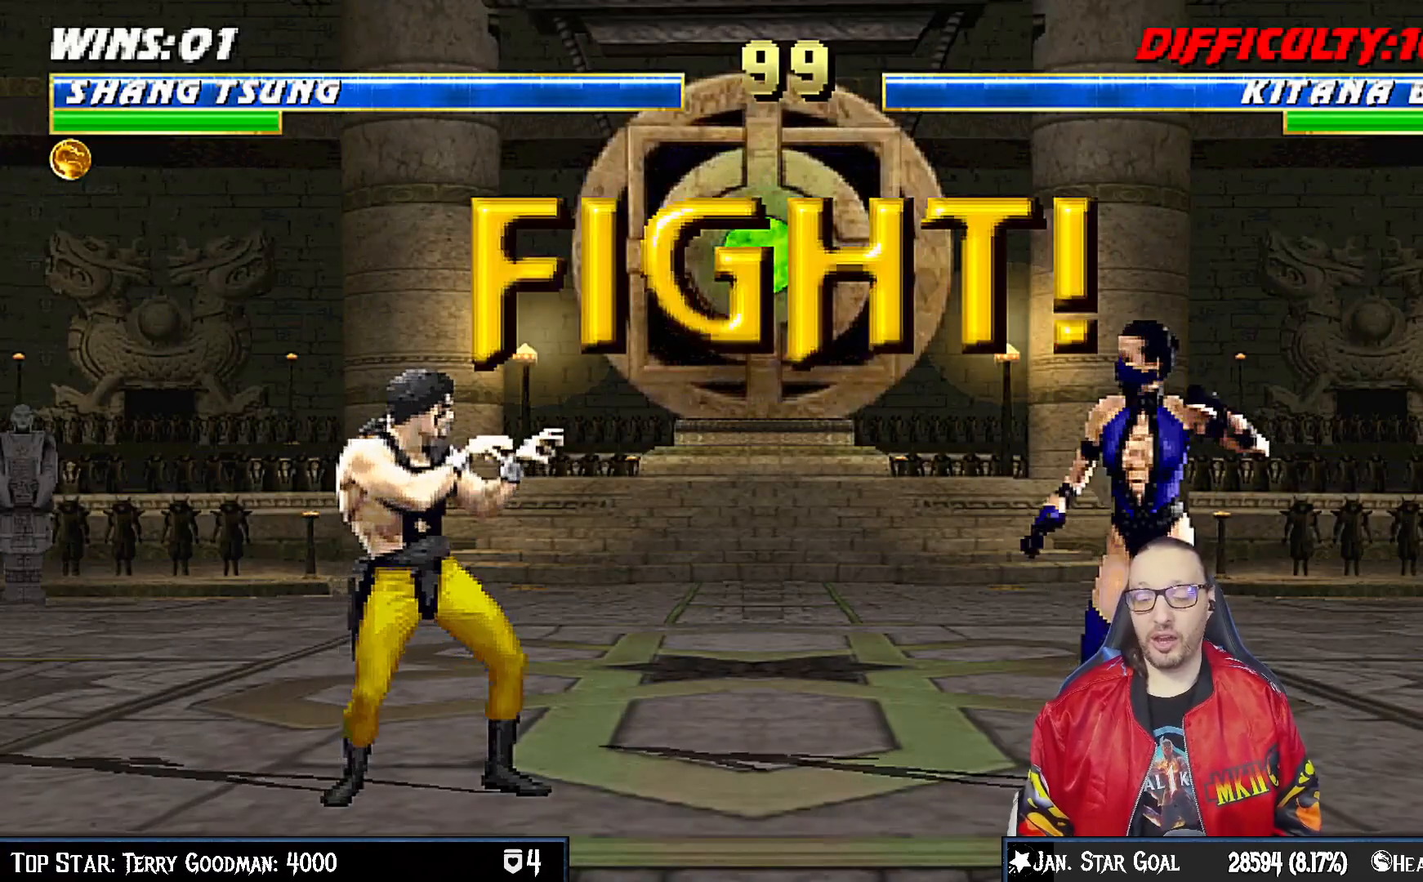
{"buttons": [], "left_stick": "center", "right_stick": "center", "events": [[33, "CROSS", "up"], [50, "DPAD_DOWN", "down"], [117, "DPAD_RIGHT", "down"], [133, "CROSS", "down"], [133, "DPAD_DOWN", "up"], [217, "DPAD_RIGHT", "up"], [267, "CROSS", "up"], [317, "DPAD_DOWN", "down"], [350, "CROSS", "down"], [383, "DPAD_DOWN", "up"], [383, "DPAD_RIGHT", "down"], [433, "CROSS", "up"], [483, "DPAD_RIGHT", "up"]]}
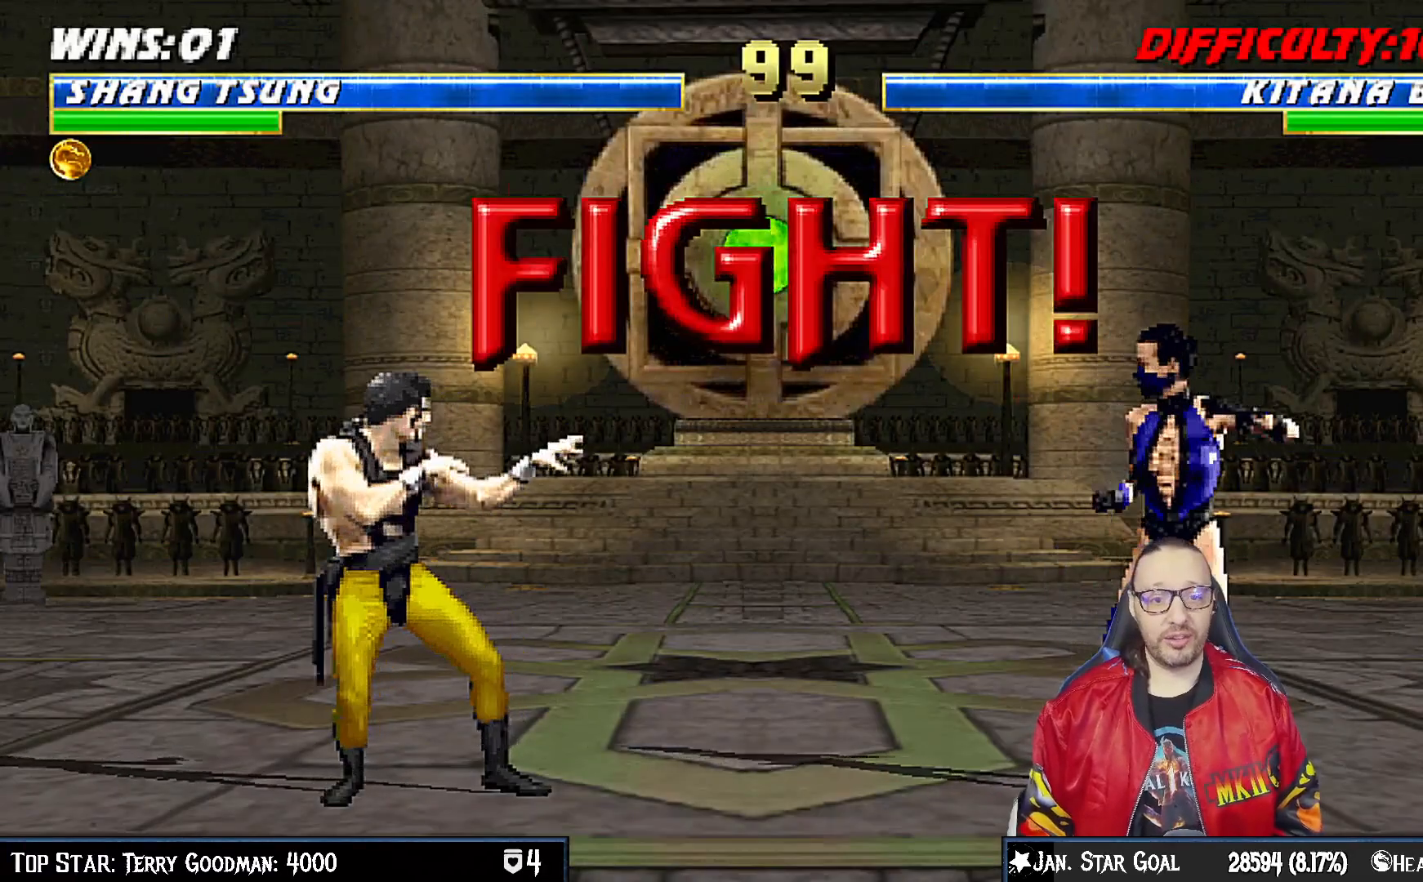
{"buttons": ["R1", "DPAD_RIGHT"], "left_stick": "center", "right_stick": "center", "events": [[17, "CROSS", "down"], [83, "DPAD_DOWN", "down"], [100, "CROSS", "up"], [150, "DPAD_DOWN", "up"], [150, "DPAD_RIGHT", "down"], [183, "CROSS", "down"], [250, "DPAD_RIGHT", "up"], [283, "CROSS", "up"], [350, "R1", "down"], [400, "DPAD_DOWN", "down"], [433, "DPAD_RIGHT", "down"], [467, "DPAD_DOWN", "up"]]}
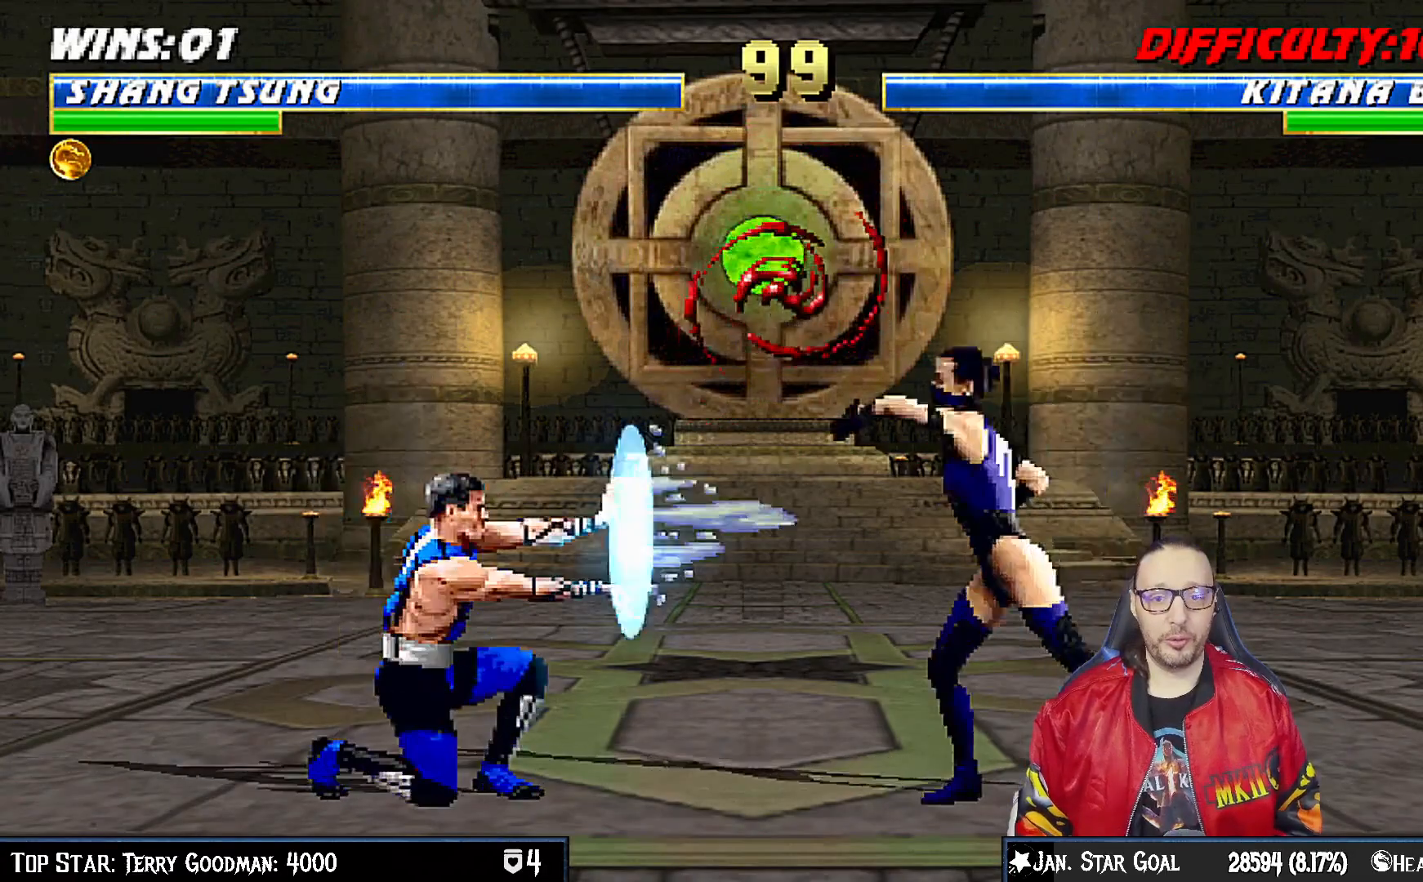
{"buttons": ["R1"], "left_stick": "center", "right_stick": "center", "events": [[83, "DPAD_RIGHT", "up"]]}
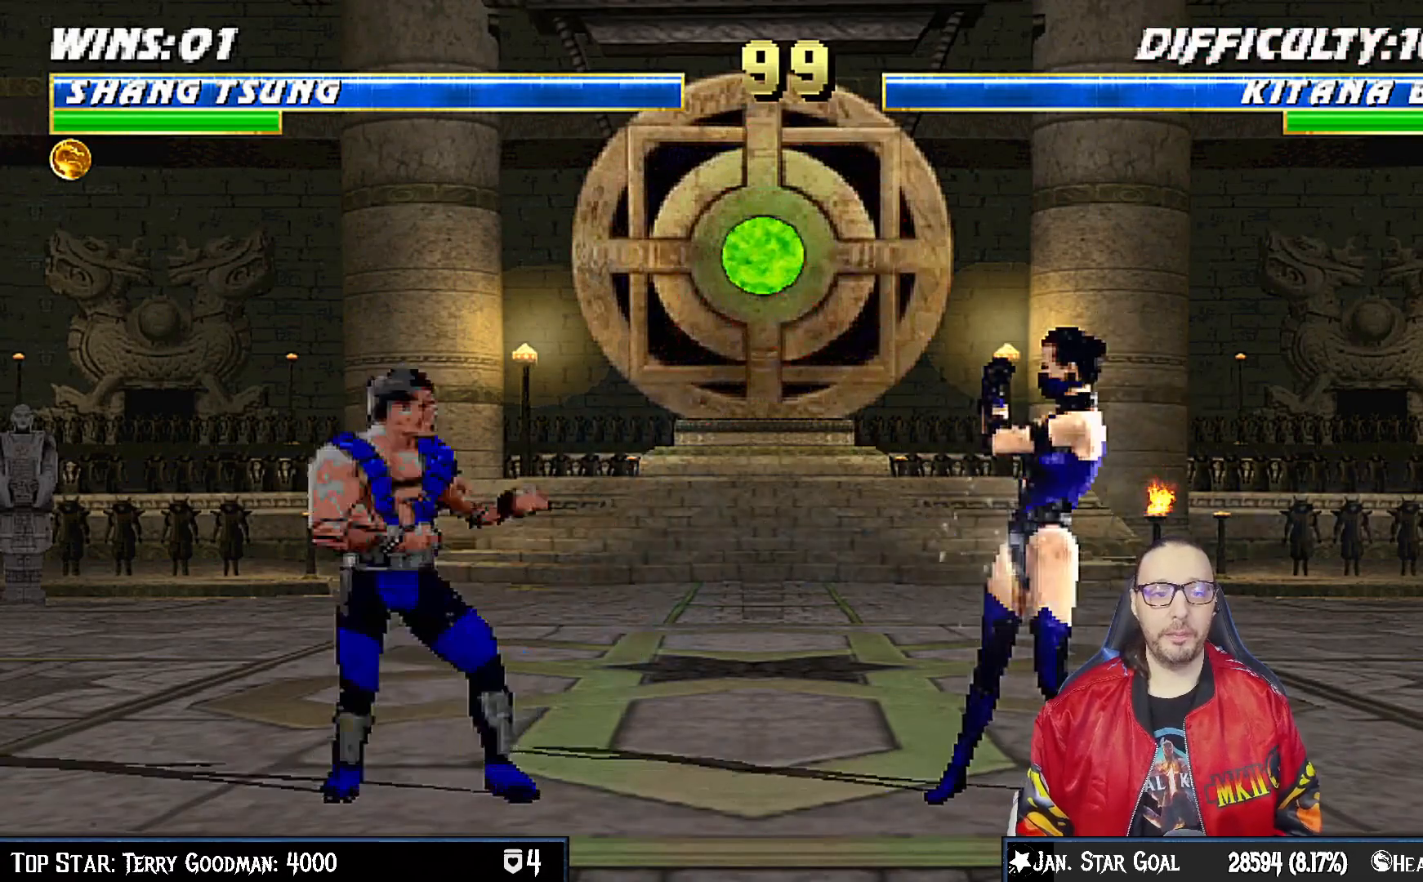
{"buttons": ["L1", "R1", "DPAD_DOWN", "DPAD_LEFT"], "left_stick": "center", "right_stick": "center", "events": [[83, "L1", "down"], [100, "DPAD_DOWN", "down"], [100, "DPAD_LEFT", "down"]]}
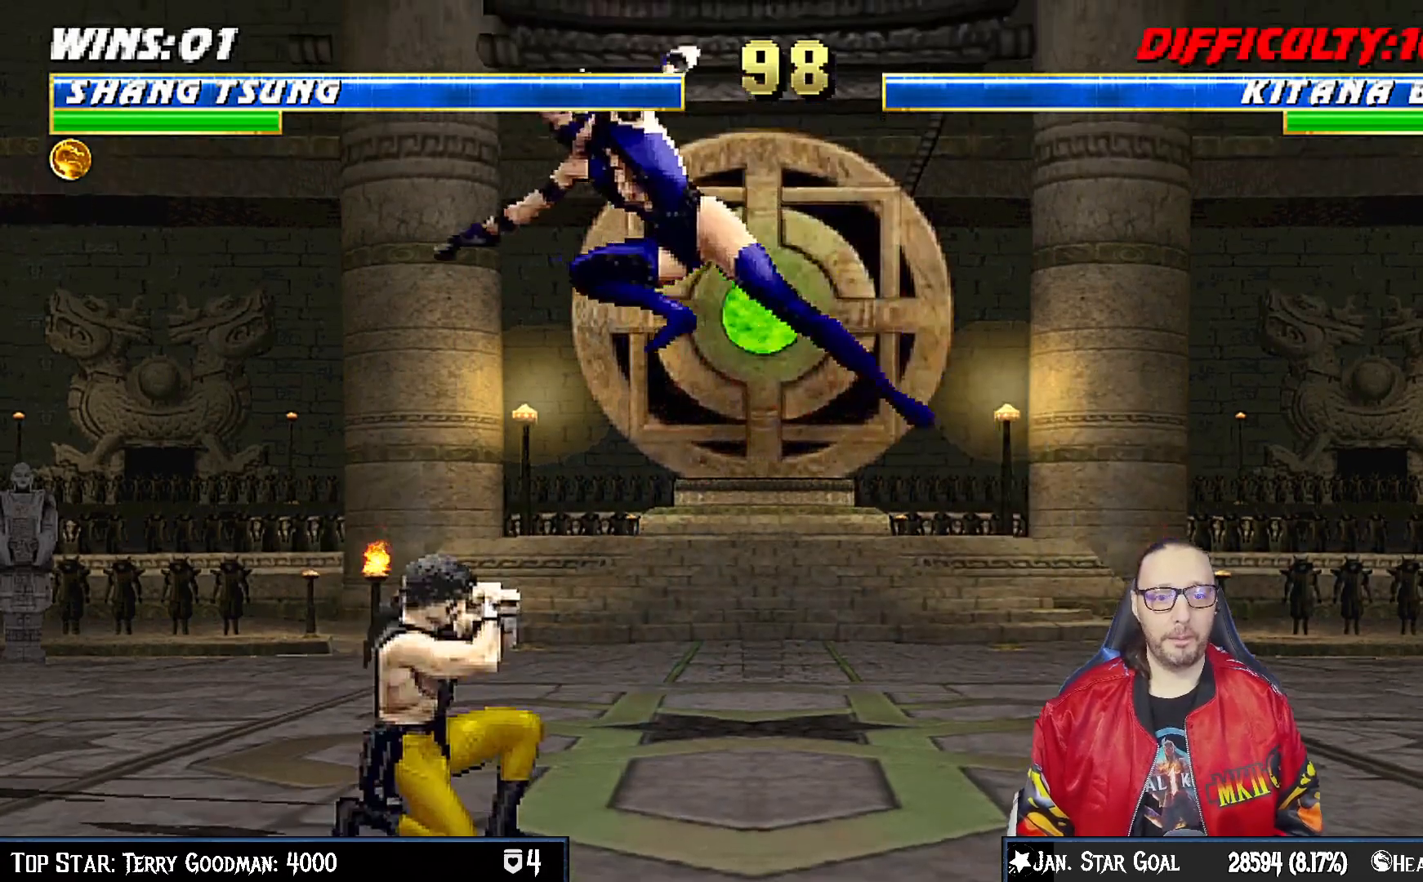
{"buttons": ["L1", "R1", "DPAD_DOWN", "DPAD_RIGHT"], "left_stick": "center", "right_stick": "center", "events": [[333, "DPAD_LEFT", "up"], [350, "DPAD_RIGHT", "down"]]}
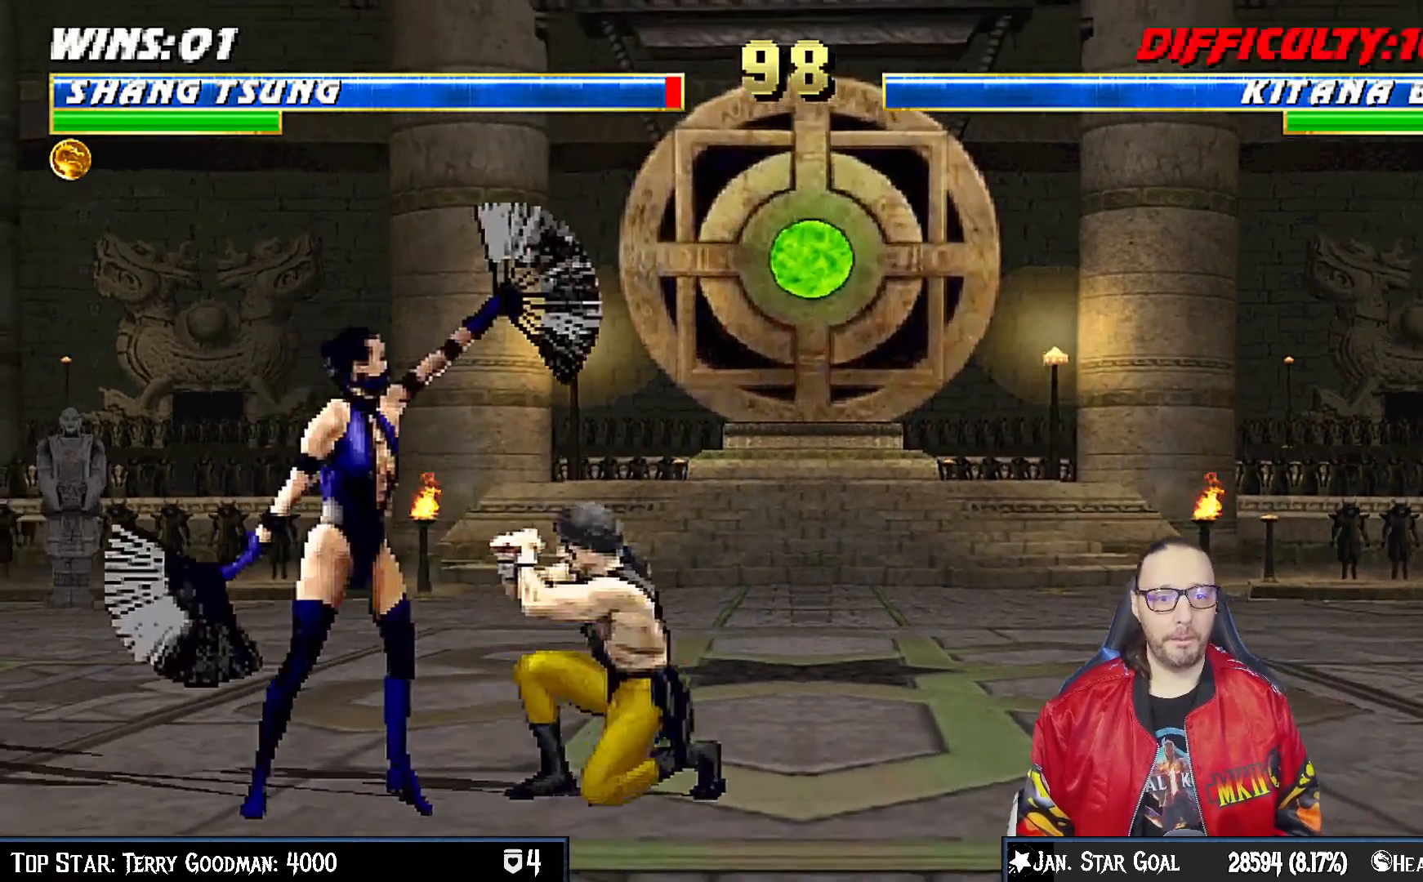
{"buttons": ["L1", "R1", "DPAD_DOWN", "DPAD_RIGHT"], "left_stick": "center", "right_stick": "center", "events": [[450, "DPAD_DOWN", "up"], [483, "DPAD_DOWN", "down"]]}
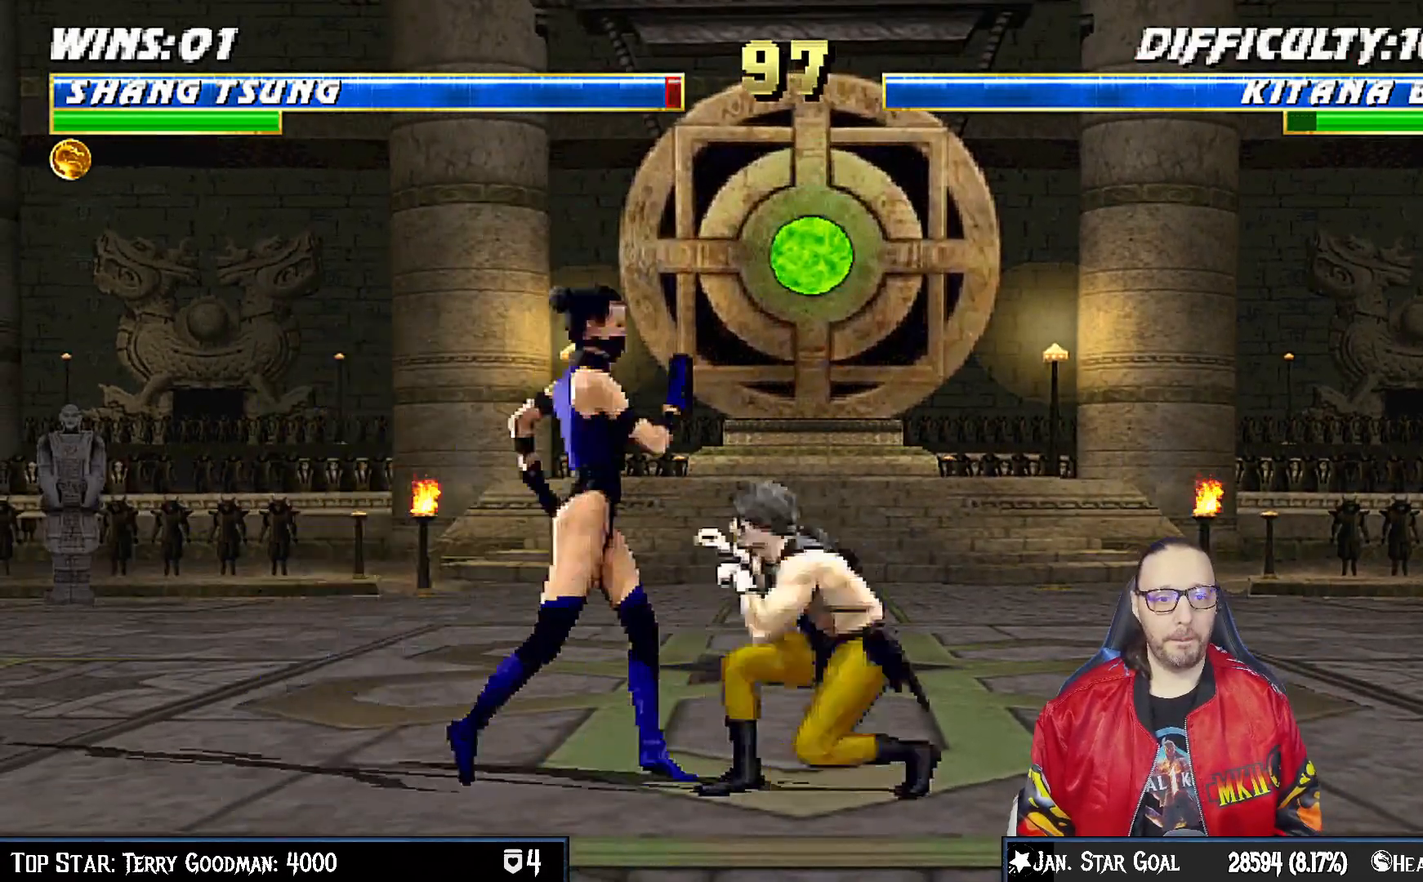
{"buttons": ["R1"], "left_stick": "center", "right_stick": "center", "events": [[267, "DPAD_DOWN", "up"], [333, "DPAD_RIGHT", "up"], [333, "L1", "up"]]}
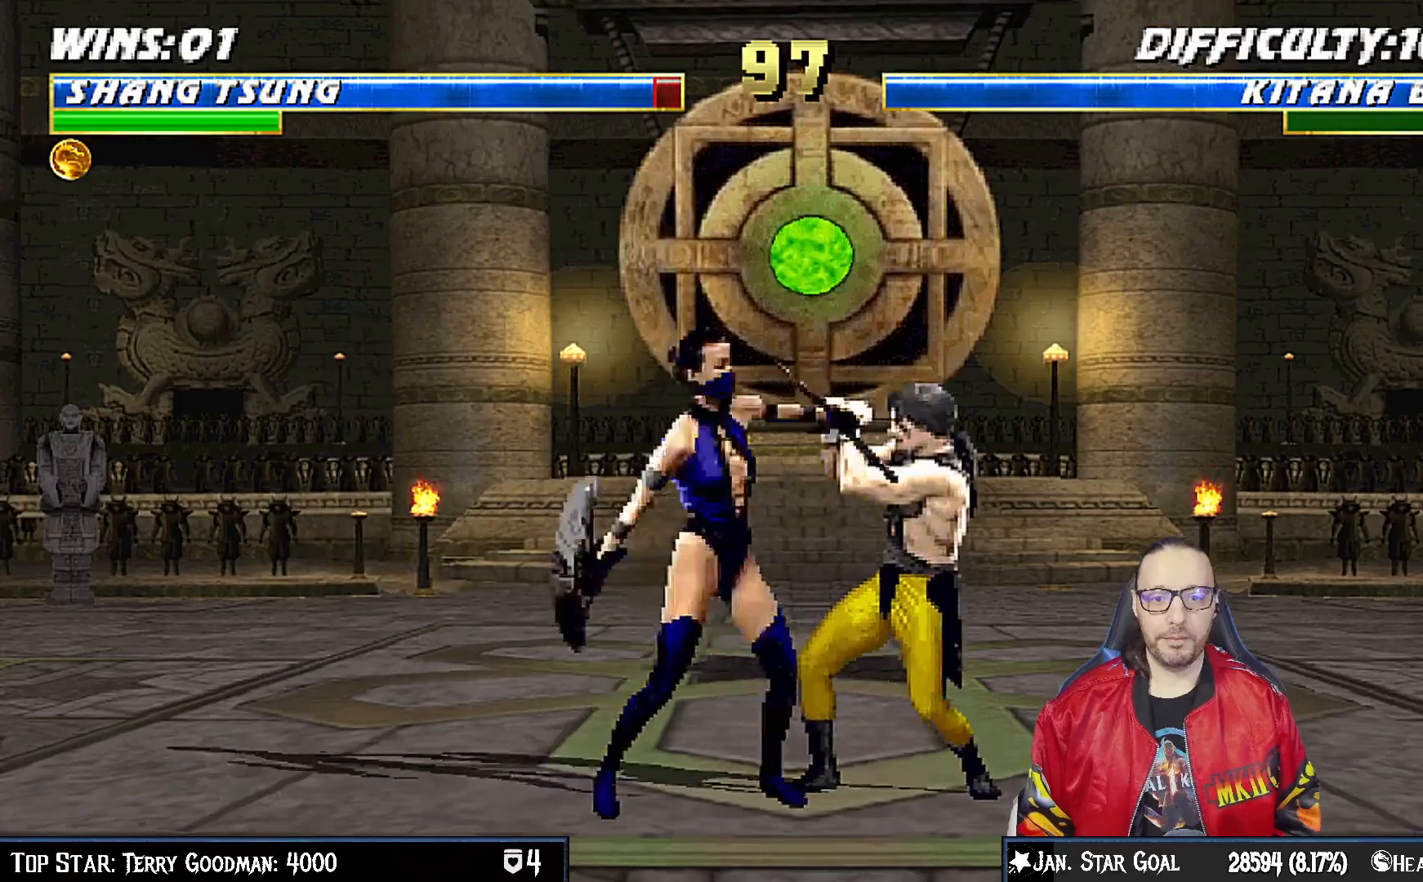
{"buttons": ["R1"], "left_stick": "center", "right_stick": "center", "events": []}
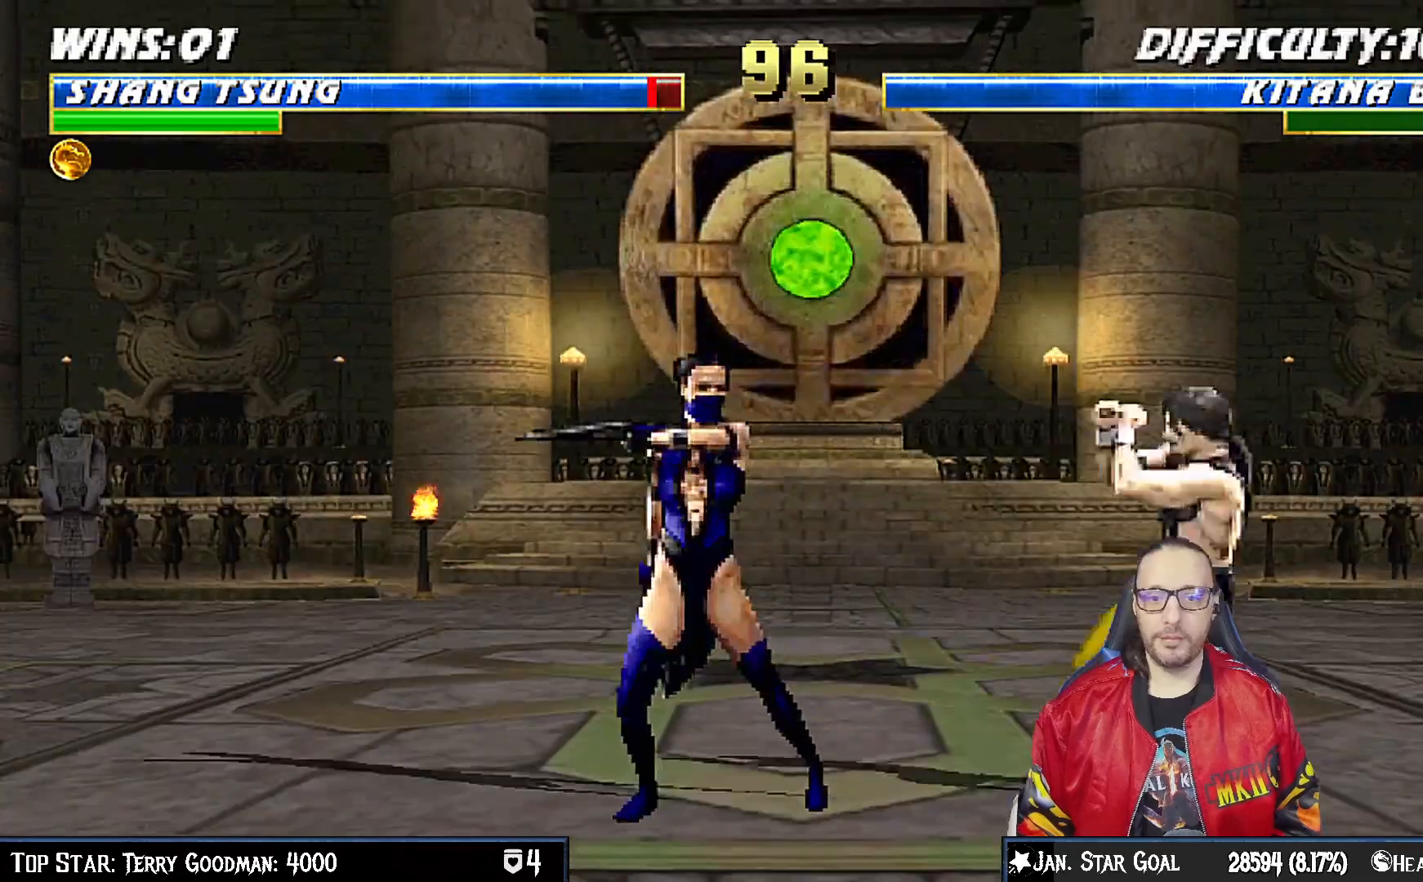
{"buttons": ["R1", "DPAD_LEFT"], "left_stick": "center", "right_stick": "center", "events": [[117, "R1", "up"], [133, "DPAD_DOWN", "down"], [167, "DPAD_LEFT", "down"], [200, "DPAD_DOWN", "up"], [250, "CROSS", "down"], [300, "DPAD_LEFT", "up"], [317, "CROSS", "up"], [383, "DPAD_DOWN", "down"], [400, "DPAD_LEFT", "down"], [400, "R1", "down"], [433, "DPAD_DOWN", "up"]]}
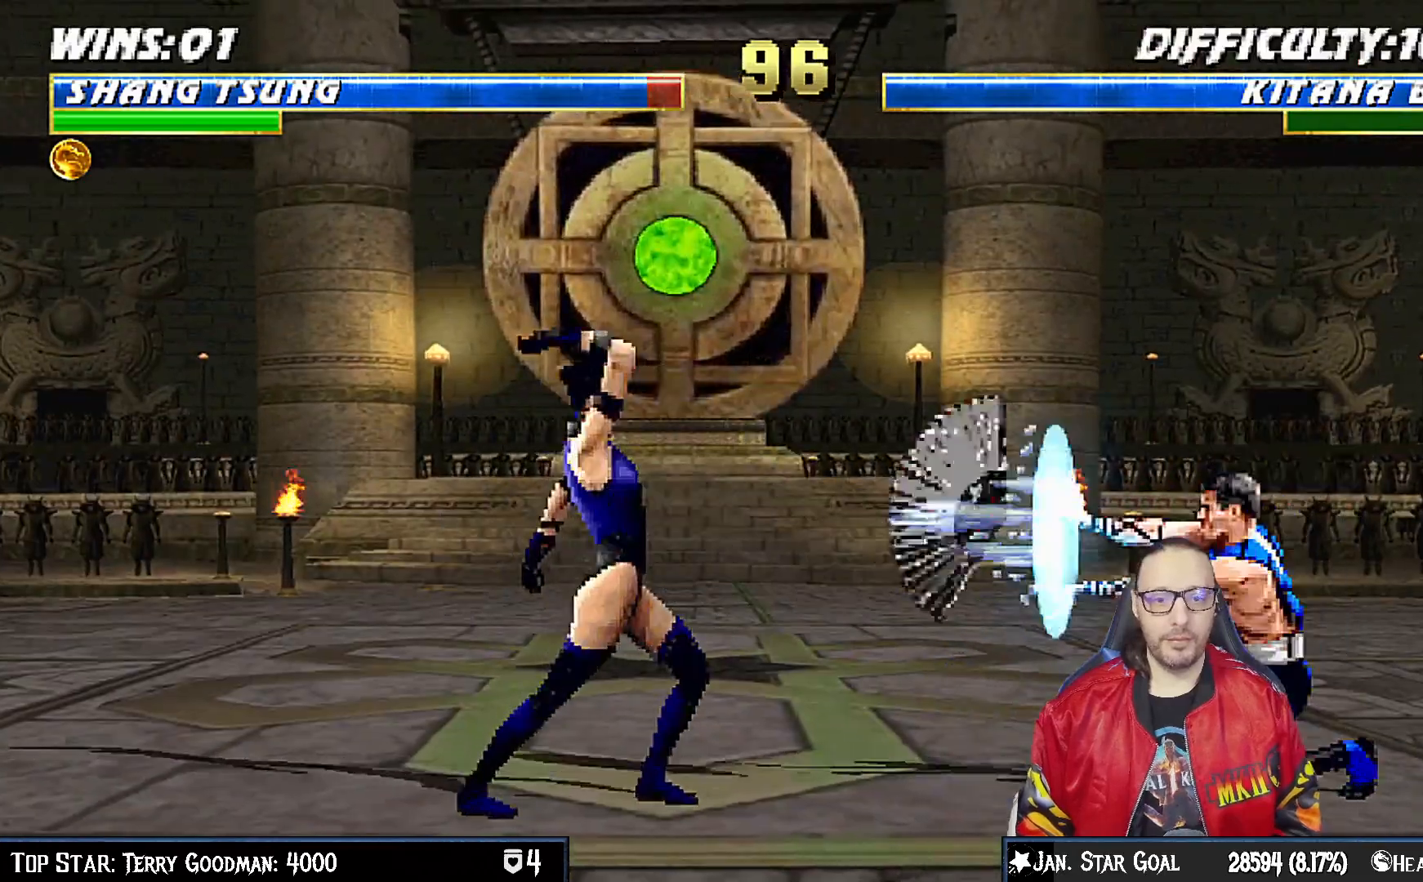
{"buttons": [], "left_stick": "center", "right_stick": "center", "events": [[17, "DPAD_LEFT", "up"], [350, "R1", "up"]]}
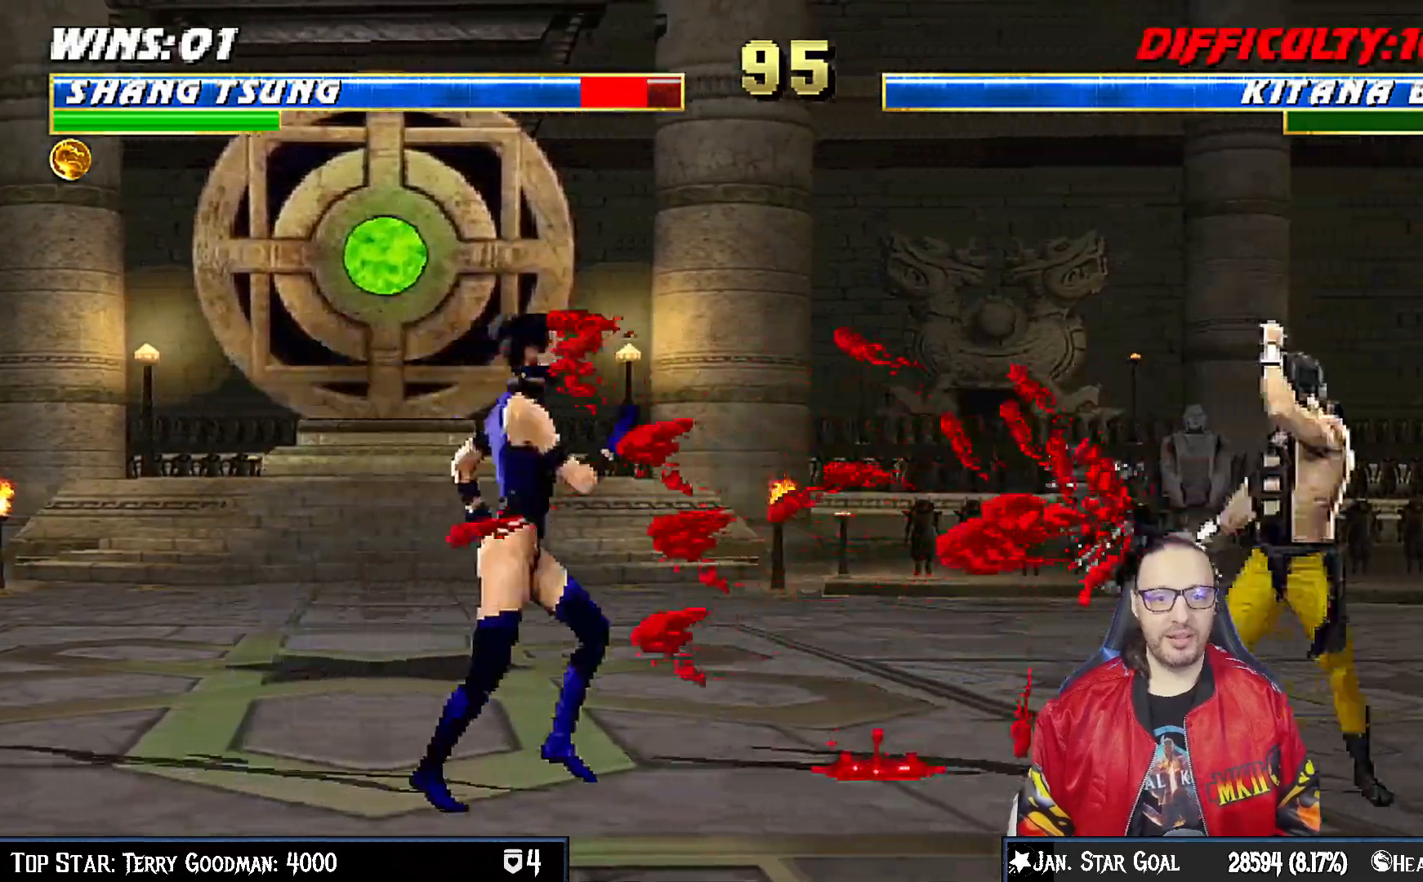
{"buttons": ["TRIANGLE"], "left_stick": "center", "right_stick": "center", "events": [[67, "DPAD_LEFT", "down"], [67, "DPAD_UP", "down"], [67, "L1", "down"], [233, "TRIANGLE", "down"], [333, "DPAD_LEFT", "up"], [333, "TRIANGLE", "up"], [367, "DPAD_UP", "up"], [400, "L1", "up"], [400, "TRIANGLE", "down"]]}
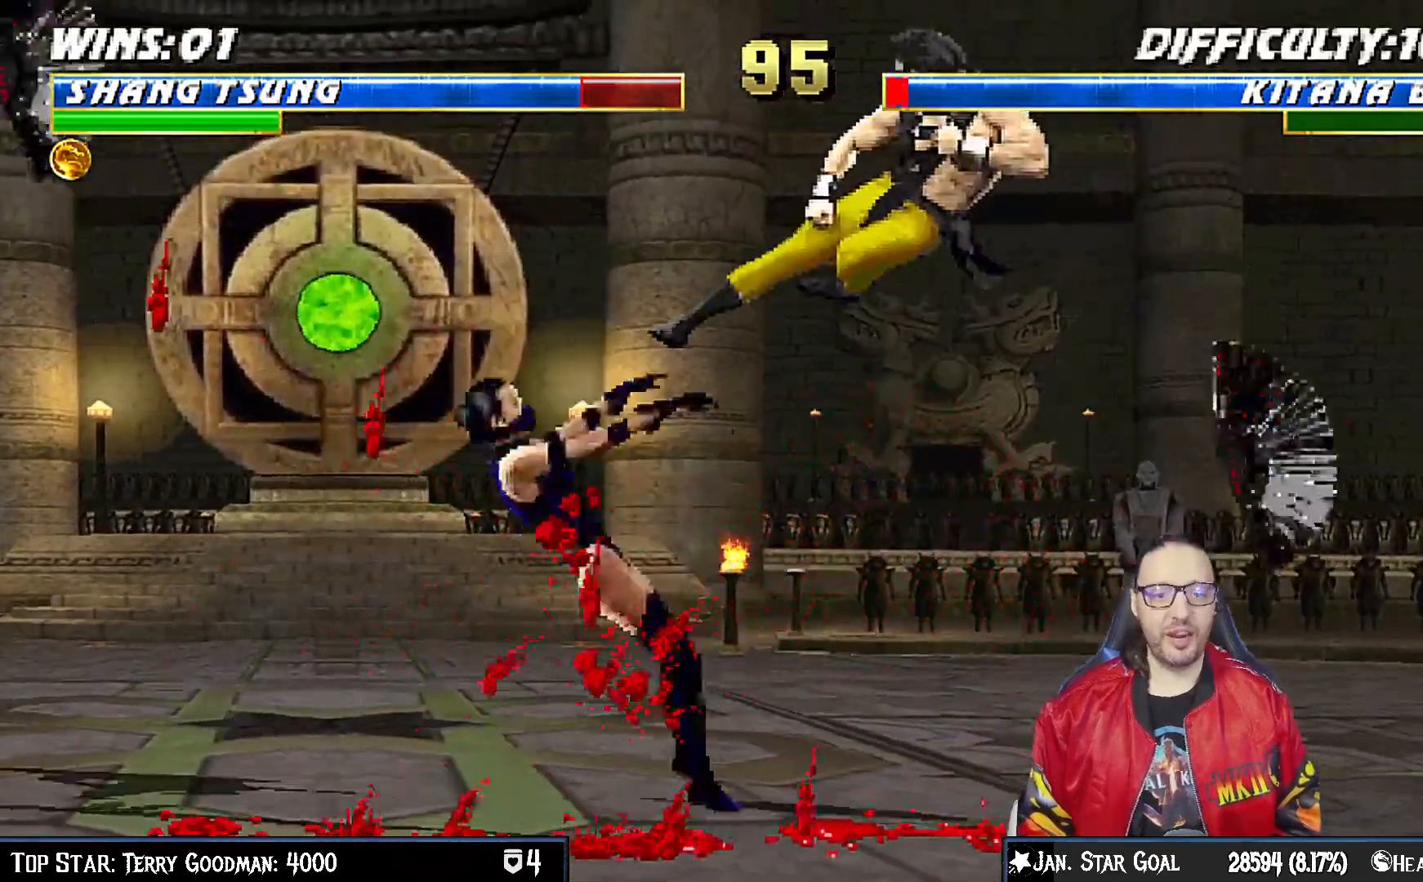
{"buttons": ["L1", "DPAD_LEFT"], "left_stick": "center", "right_stick": "center"}
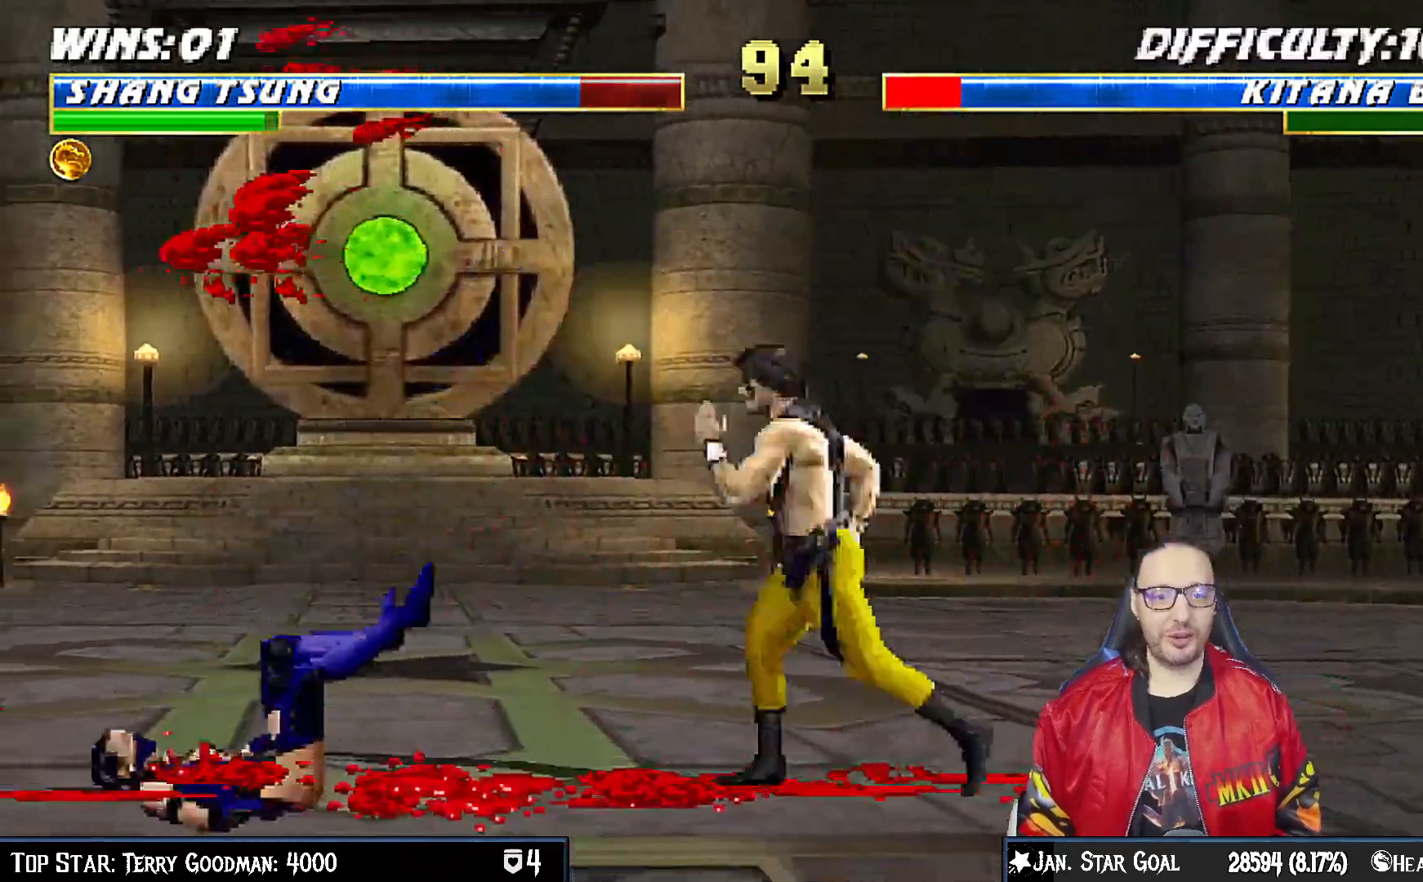
{"buttons": ["L1"], "left_stick": "center", "right_stick": "center", "events": [[167, "DPAD_UP", "down"], [217, "DPAD_LEFT", "up"], [217, "DPAD_RIGHT", "down"], [250, "DPAD_UP", "up"], [450, "DPAD_RIGHT", "up"], [483, "DPAD_DOWN", "down"], [500, "DPAD_DOWN", "up"]]}
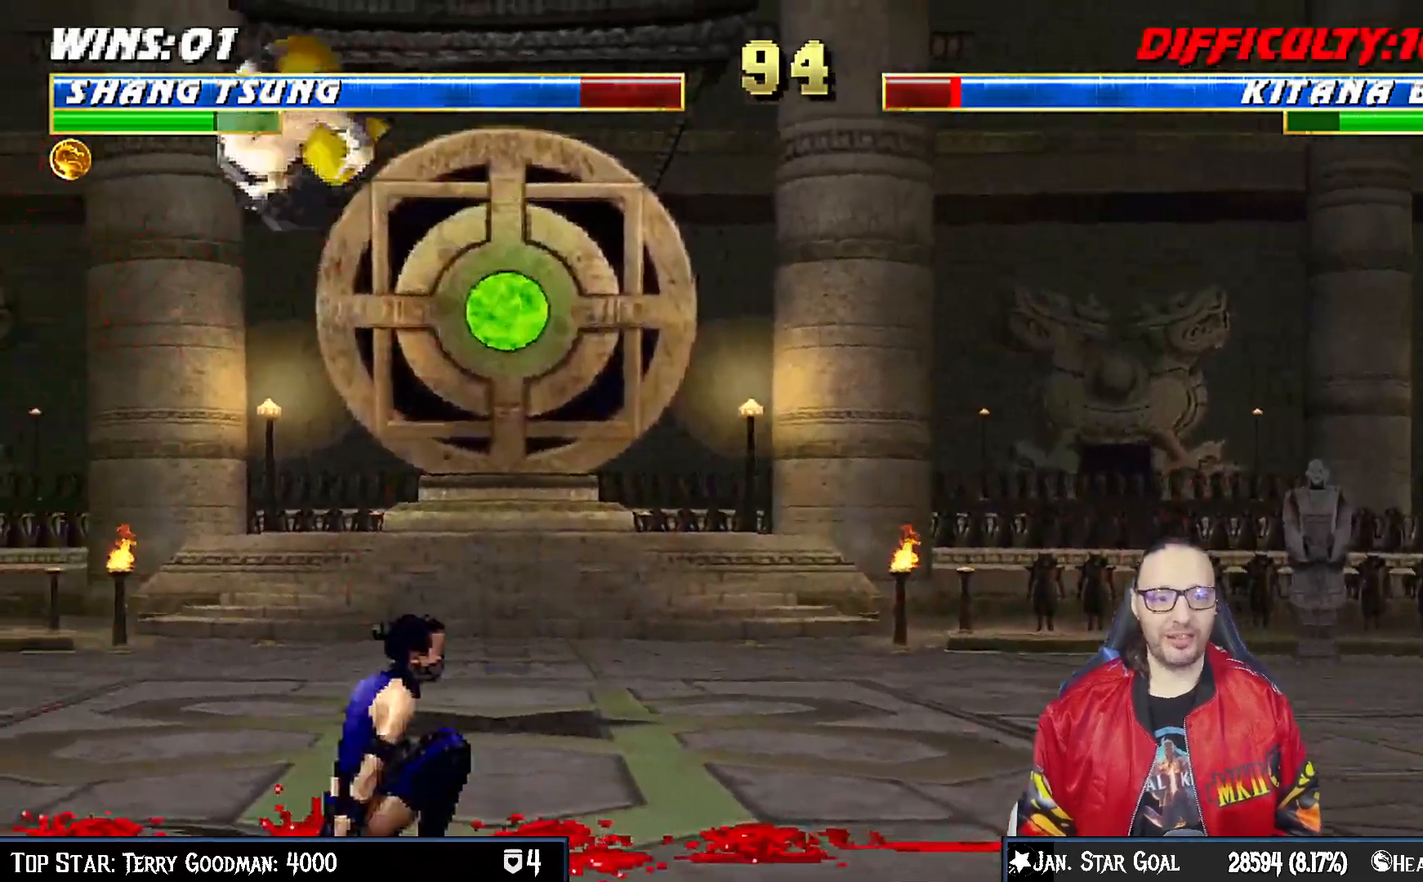
{"buttons": ["L1", "DPAD_DOWN"], "left_stick": "center", "right_stick": "center", "events": [[17, "DPAD_DOWN", "down"], [50, "SQUARE", "down"], [133, "SQUARE", "up"], [217, "SQUARE", "down"], [300, "SQUARE", "up"], [383, "SQUARE", "down"], [450, "SQUARE", "up"]]}
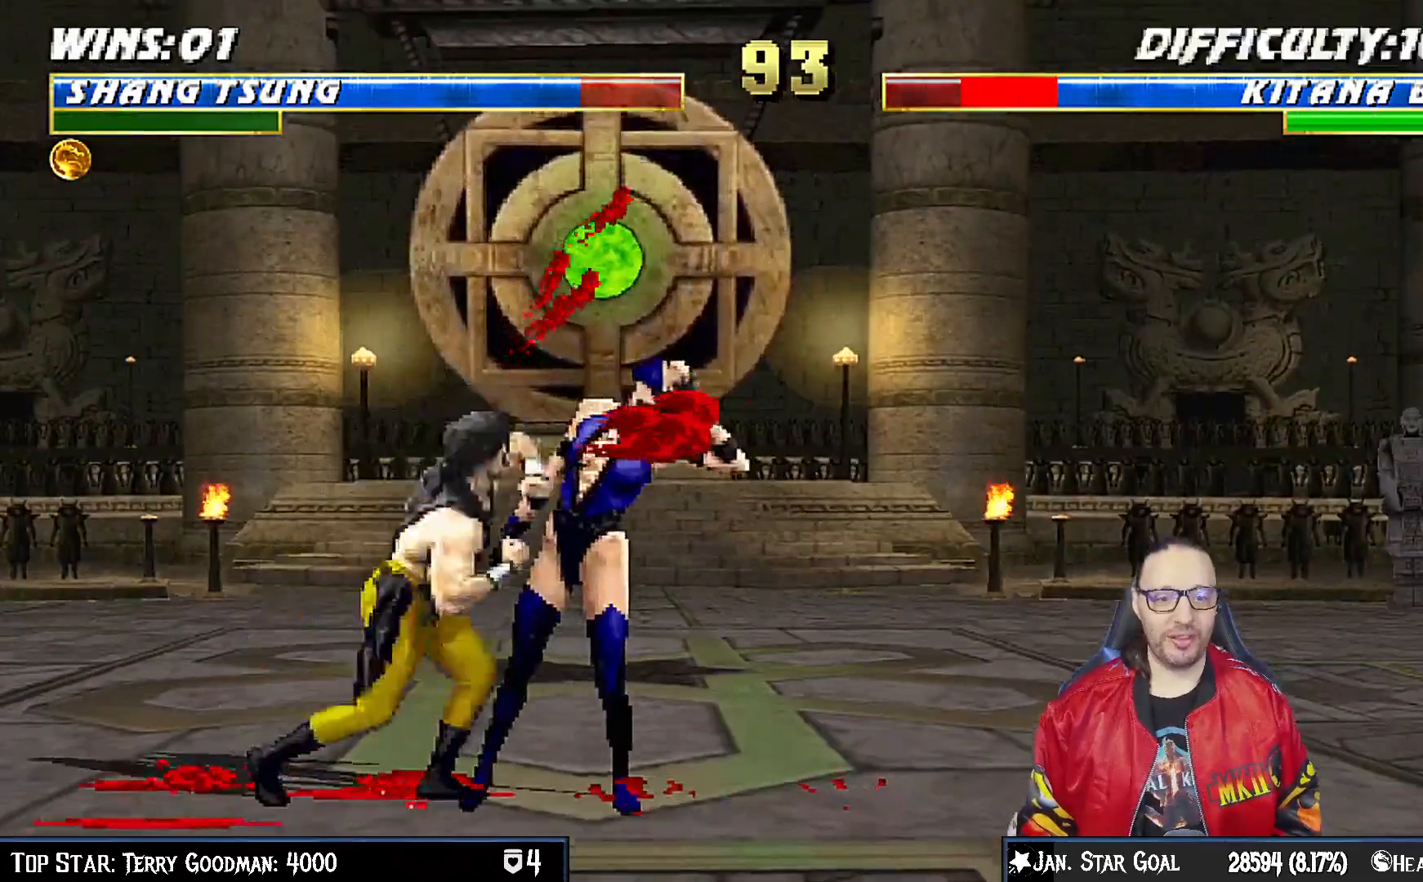
{"buttons": [], "left_stick": "center", "right_stick": "center", "events": [[33, "SQUARE", "down"], [117, "SQUARE", "up"], [200, "SQUARE", "down"], [283, "SQUARE", "up"], [333, "SQUARE", "down"], [467, "DPAD_DOWN", "up"], [467, "L1", "up"], [500, "SQUARE", "up"]]}
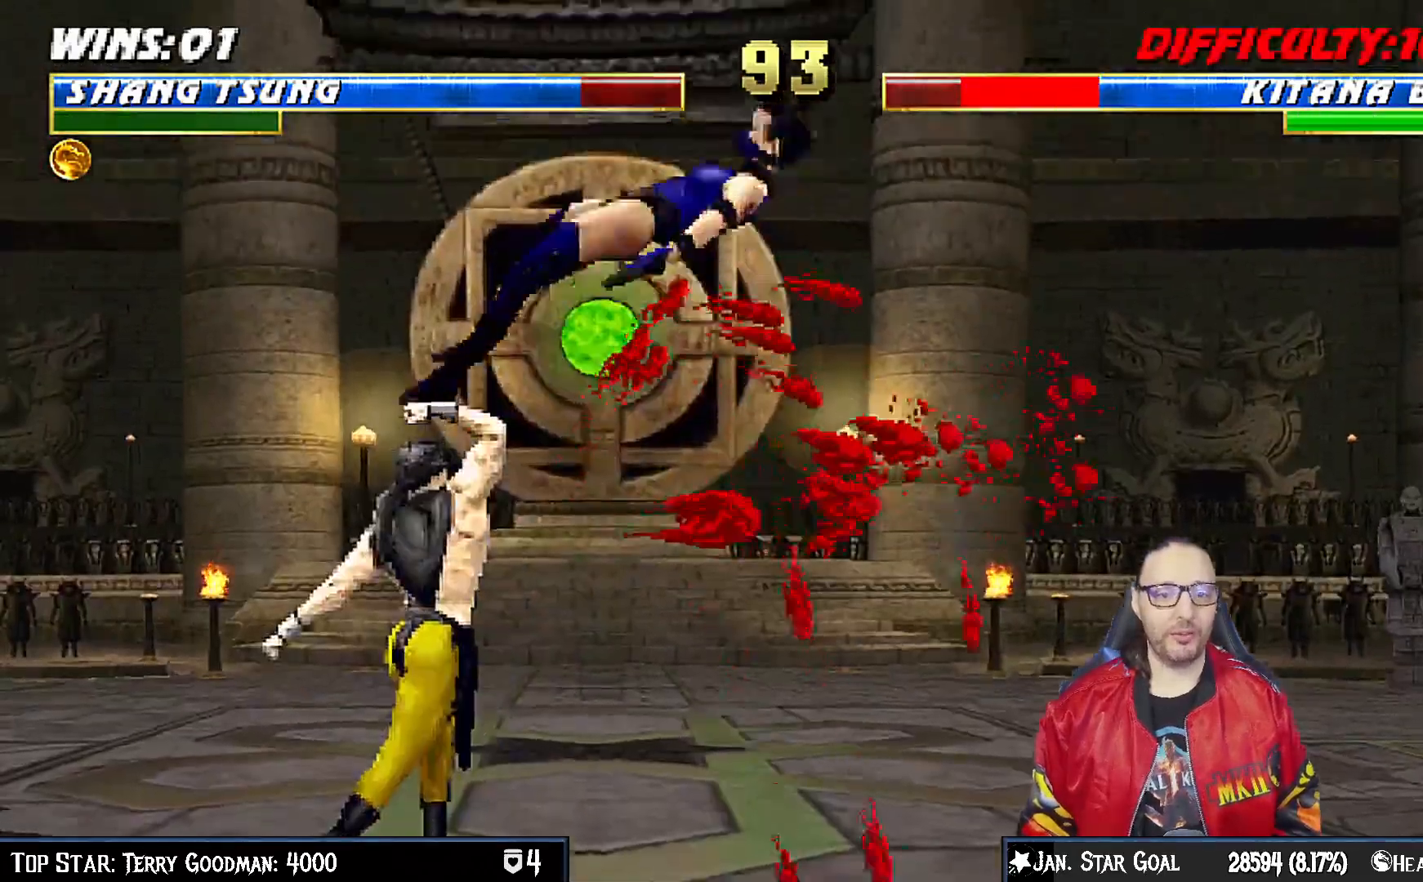
{"buttons": [], "left_stick": "center", "right_stick": "center", "events": [[150, "DPAD_DOWN", "down"], [217, "DPAD_RIGHT", "down"], [233, "DPAD_DOWN", "up"], [333, "DPAD_RIGHT", "up"], [350, "R1", "down"], [500, "R1", "up"]]}
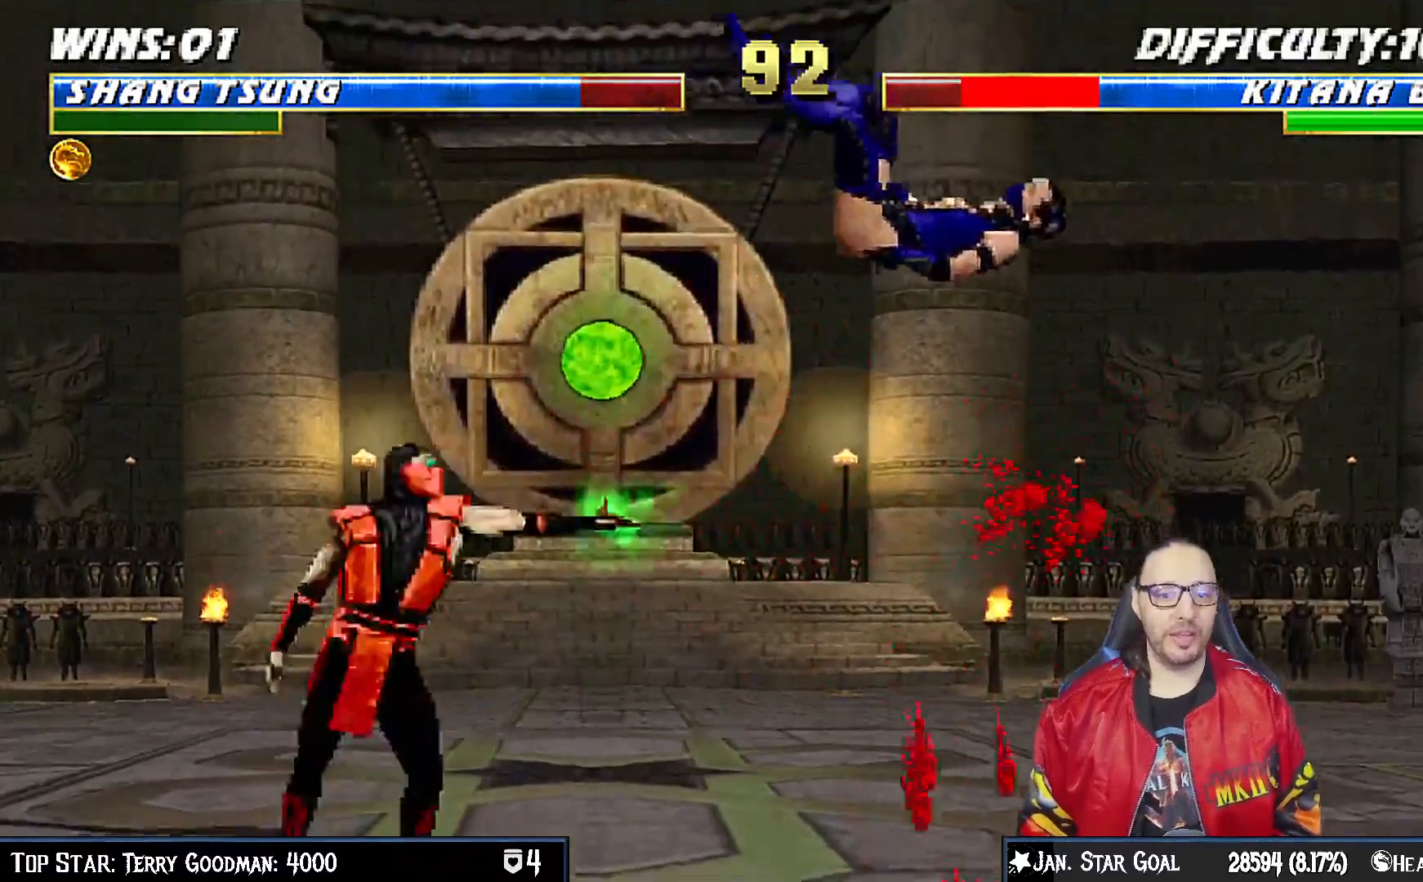
{"buttons": [], "left_stick": "center", "right_stick": "center", "events": [[50, "R1", "down"], [200, "R1", "up"]]}
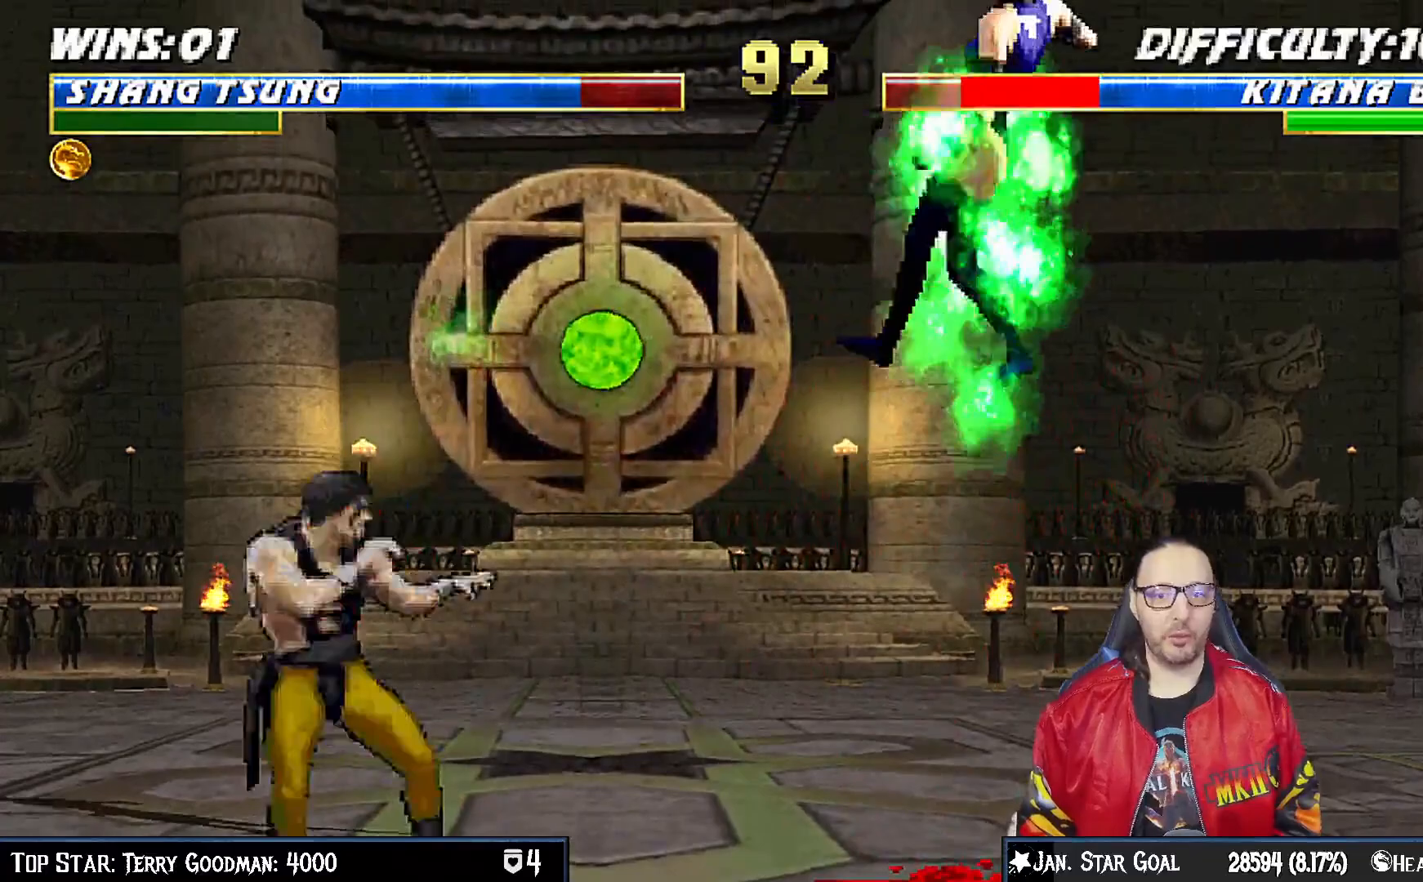
{"buttons": ["L1", "DPAD_LEFT"], "left_stick": "center", "right_stick": "center", "events": [[467, "DPAD_LEFT", "down"], [467, "L1", "down"]]}
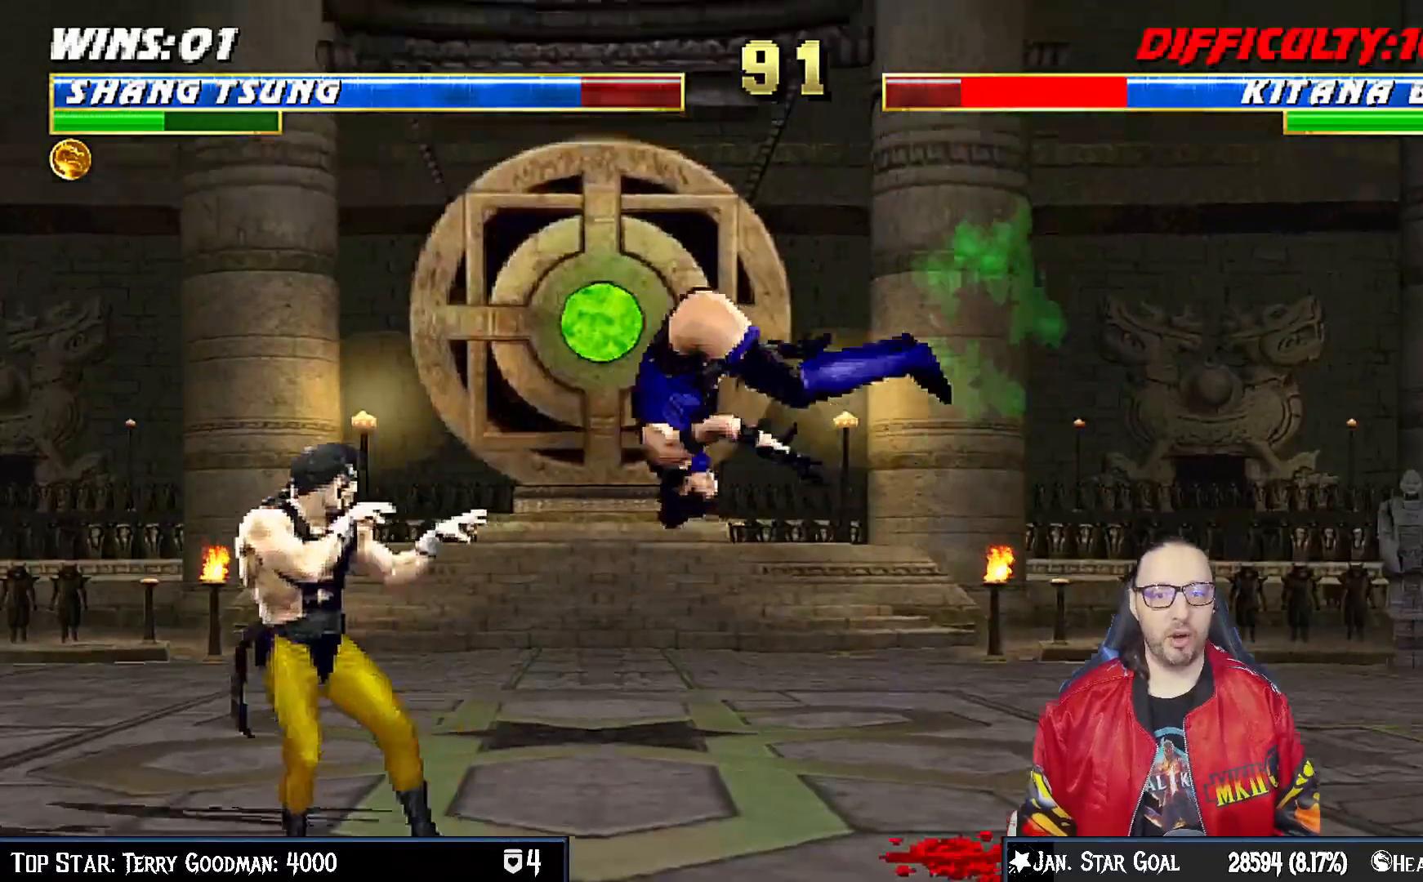
{"buttons": [], "left_stick": "center", "right_stick": "center", "events": [[83, "TRIANGLE", "down"], [200, "DPAD_LEFT", "up"], [233, "L1", "up"], [233, "TRIANGLE", "up"], [367, "DPAD_LEFT", "down"], [467, "DPAD_LEFT", "up"]]}
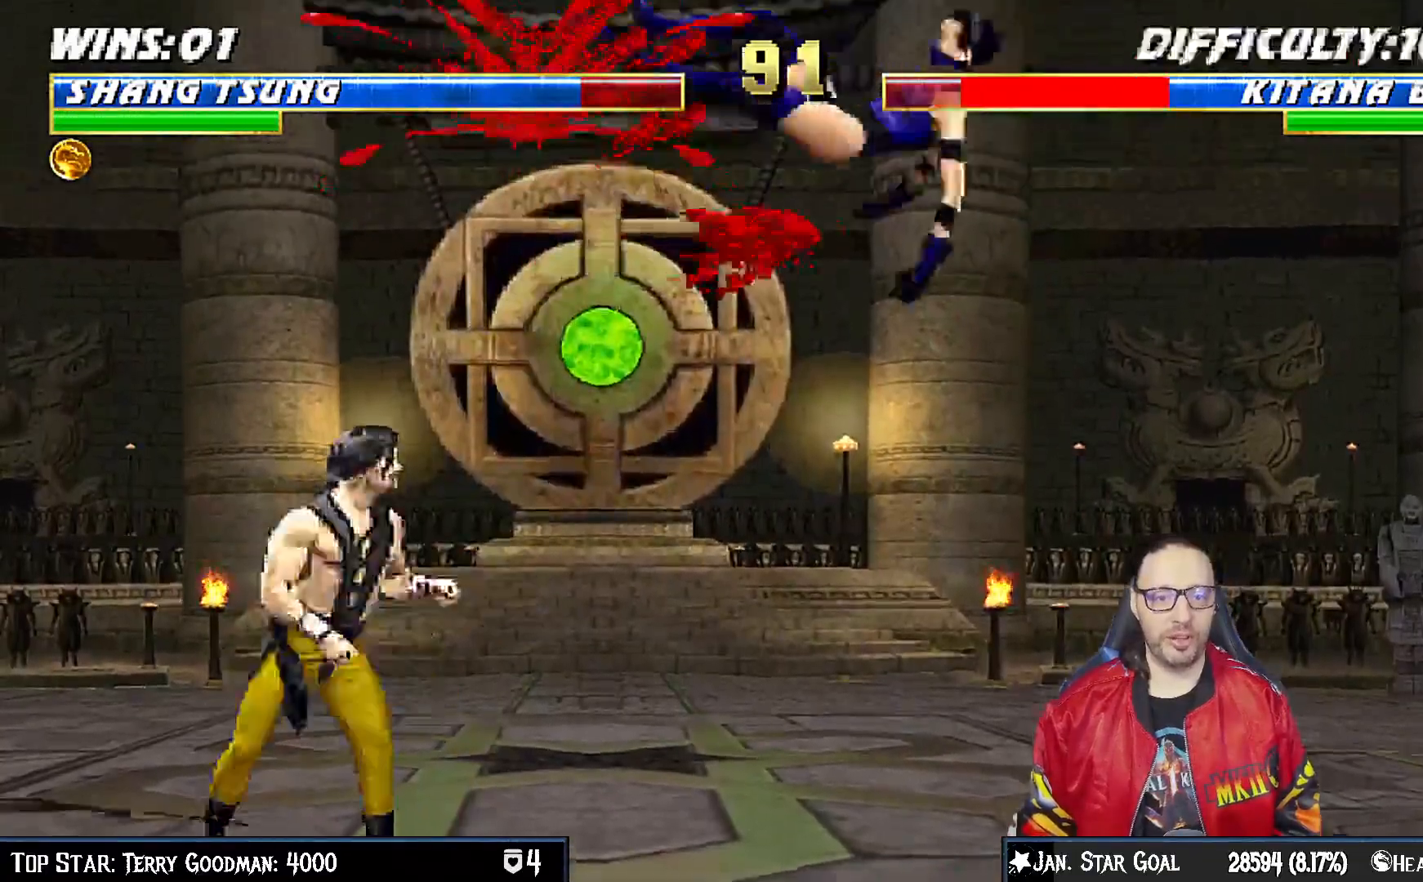
{"buttons": [], "left_stick": "center", "right_stick": "center", "events": [[33, "DPAD_LEFT", "down"], [50, "L1", "down"], [117, "DPAD_LEFT", "up"], [117, "L1", "up"]]}
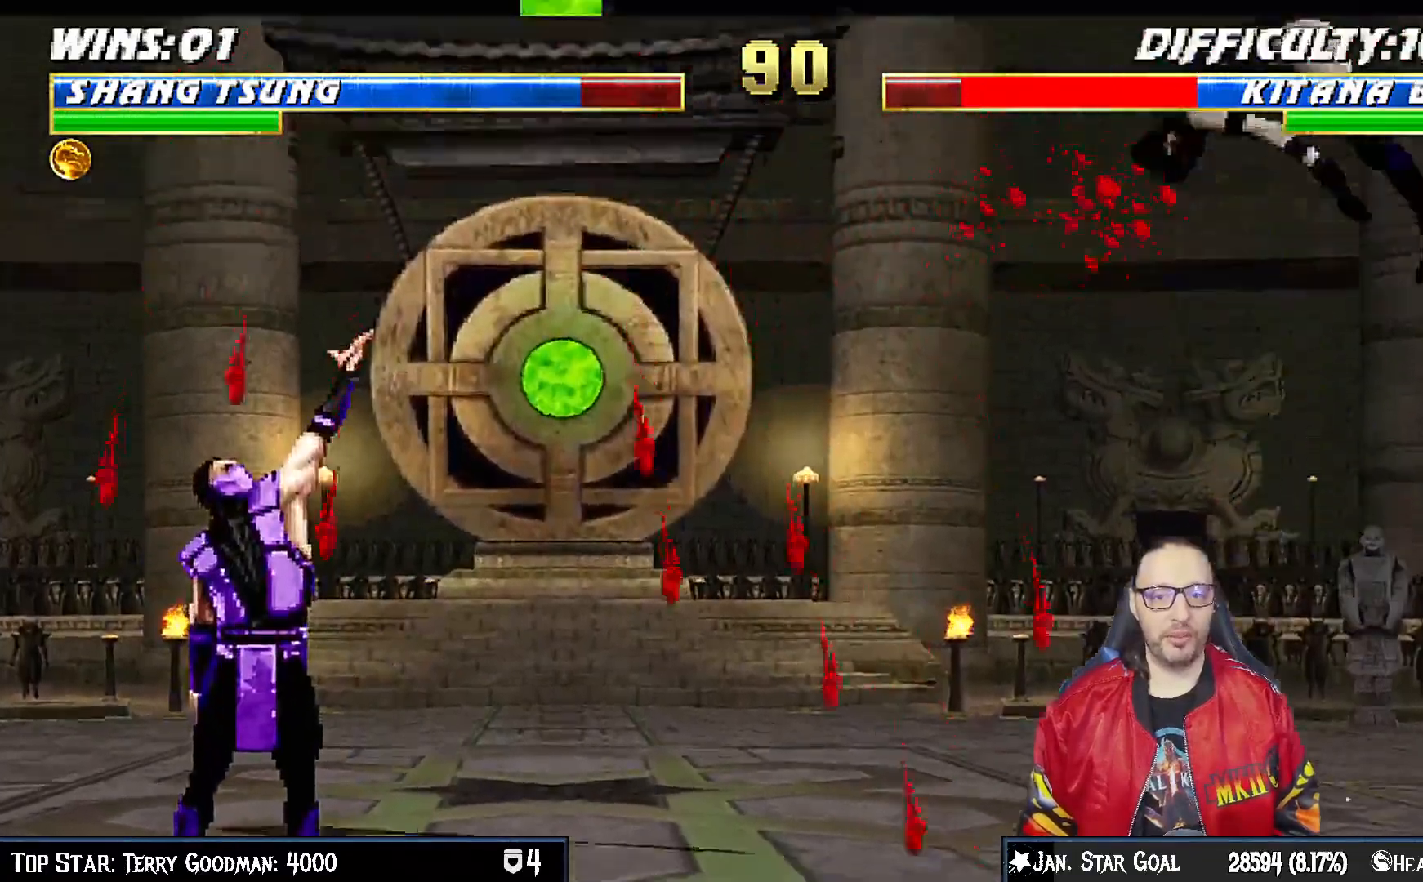
{"buttons": ["CROSS"], "left_stick": "center", "right_stick": "center", "events": [[283, "DPAD_DOWN", "down"], [333, "DPAD_RIGHT", "down"], [367, "DPAD_DOWN", "up"], [417, "CROSS", "down"], [450, "DPAD_RIGHT", "up"]]}
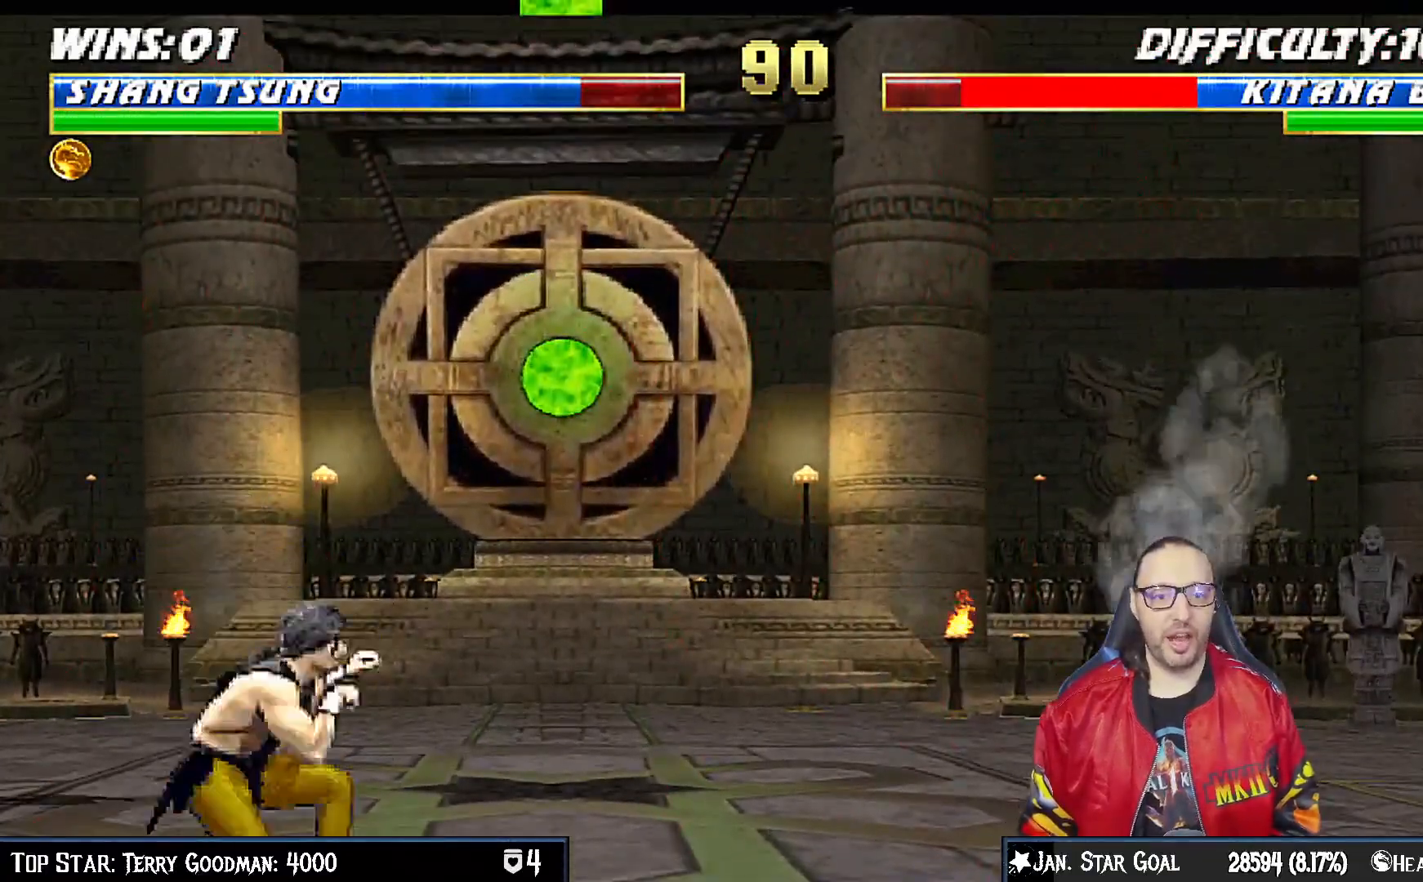
{"buttons": ["L1", "DPAD_RIGHT"], "left_stick": "center", "right_stick": "center", "events": [[50, "CROSS", "up"], [317, "DPAD_RIGHT", "down"], [333, "L1", "down"]]}